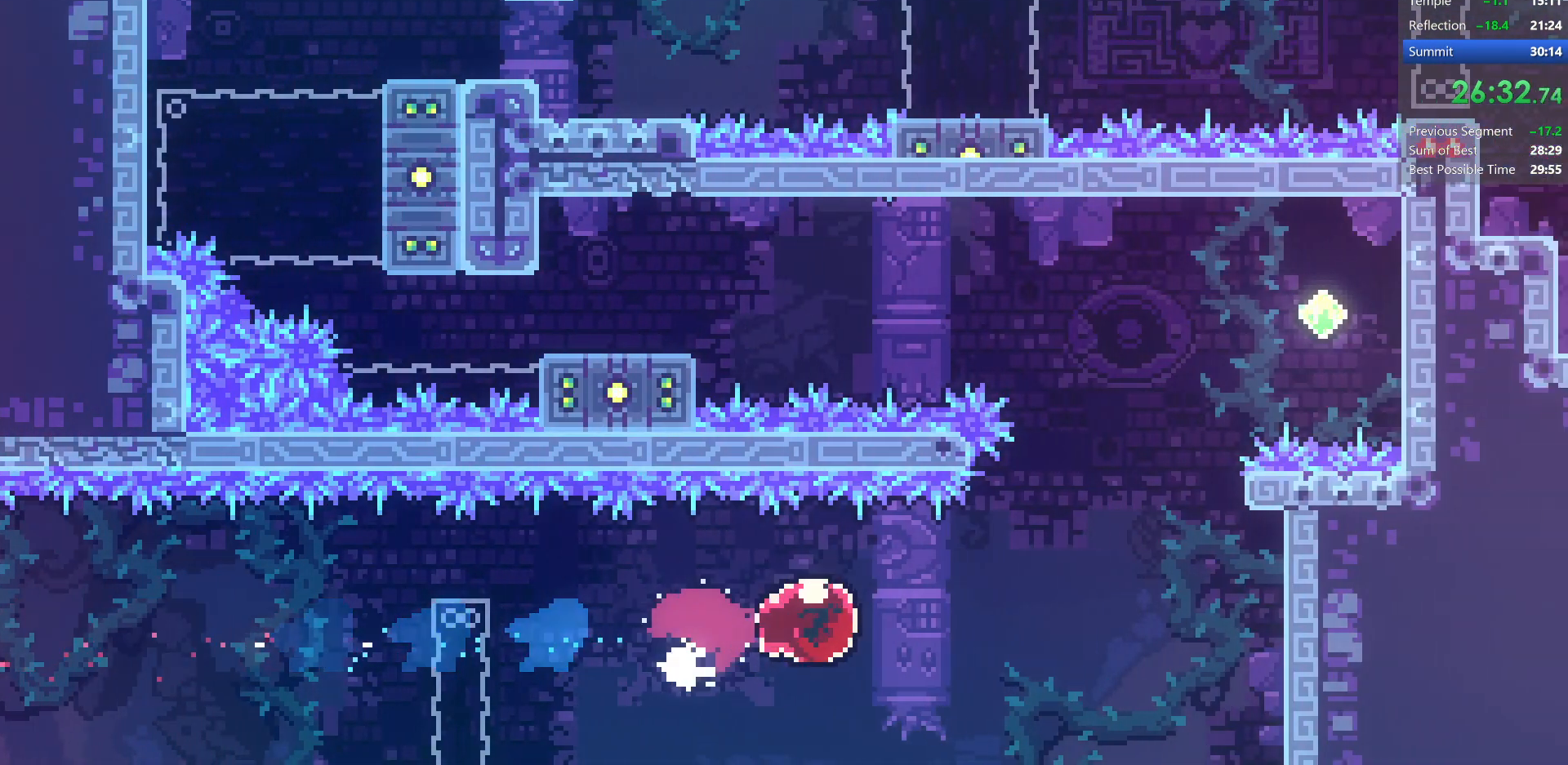
Gameplay with keyboard; each line is a JSON object with the keys held at the frame after it. "events" lists presses ("down") and releases ("up") of "dash", "demo", "dj", "down", "grab", "jump", "jump2", "left", "pause", "pj", "right" and "up" between this image and that frame as [ms after this image, input, new state], when the widget could be followed in between. No other keys are recorded. Mouse input is not recorded. Key names are as the overlay labels them; some are game actions (e.g. jump) rather than physical keys.
{"keys": ["dash", "up"], "events": [[83, "dash", "up"], [133, "right", "up"], [133, "up", "down"], [250, "dash", "down"]]}
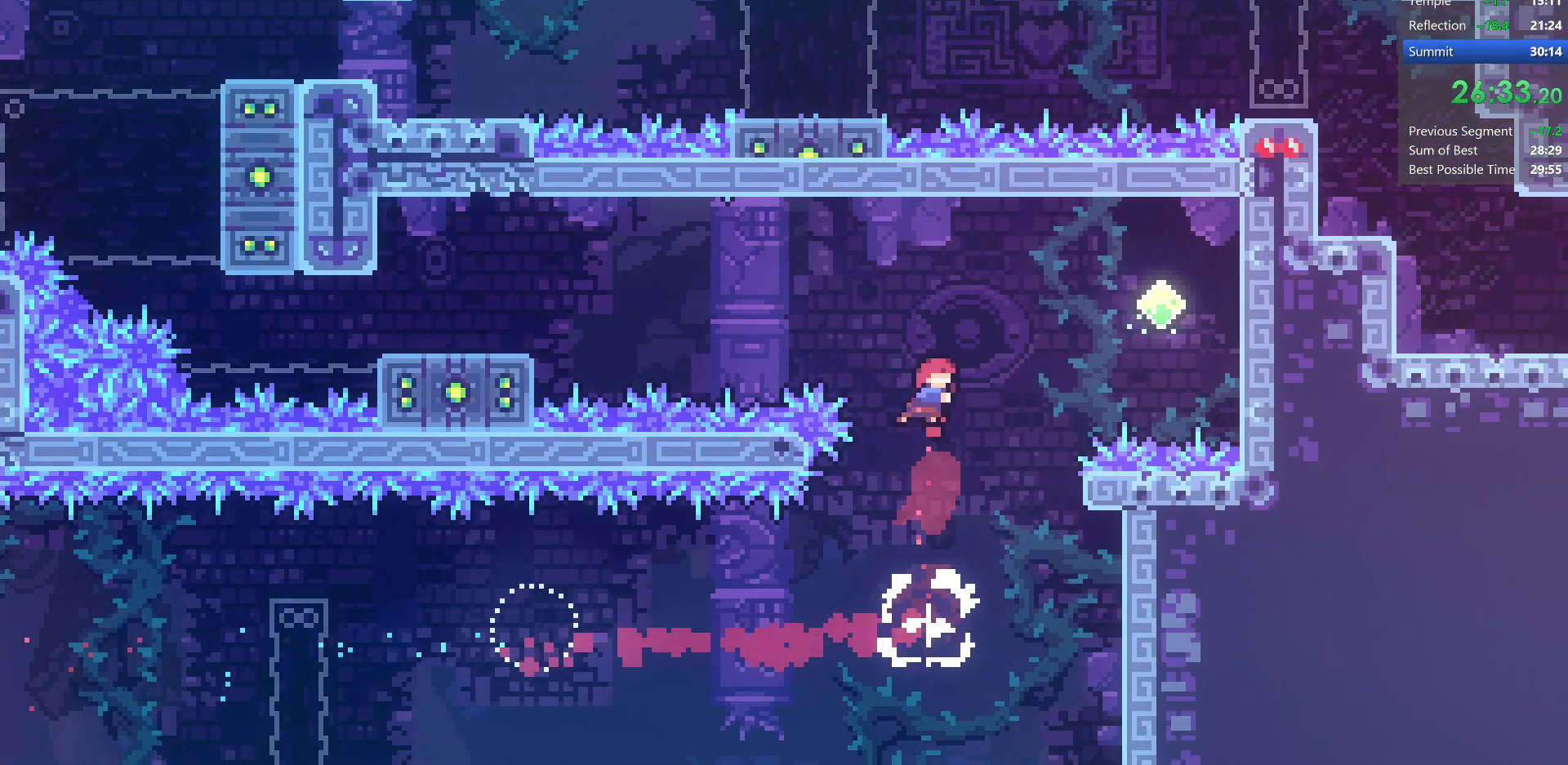
{"keys": ["right"], "events": [[33, "dash", "up"], [83, "left", "down"], [117, "up", "up"], [150, "dash", "down"], [350, "left", "up"], [400, "dash", "up"], [400, "right", "down"]]}
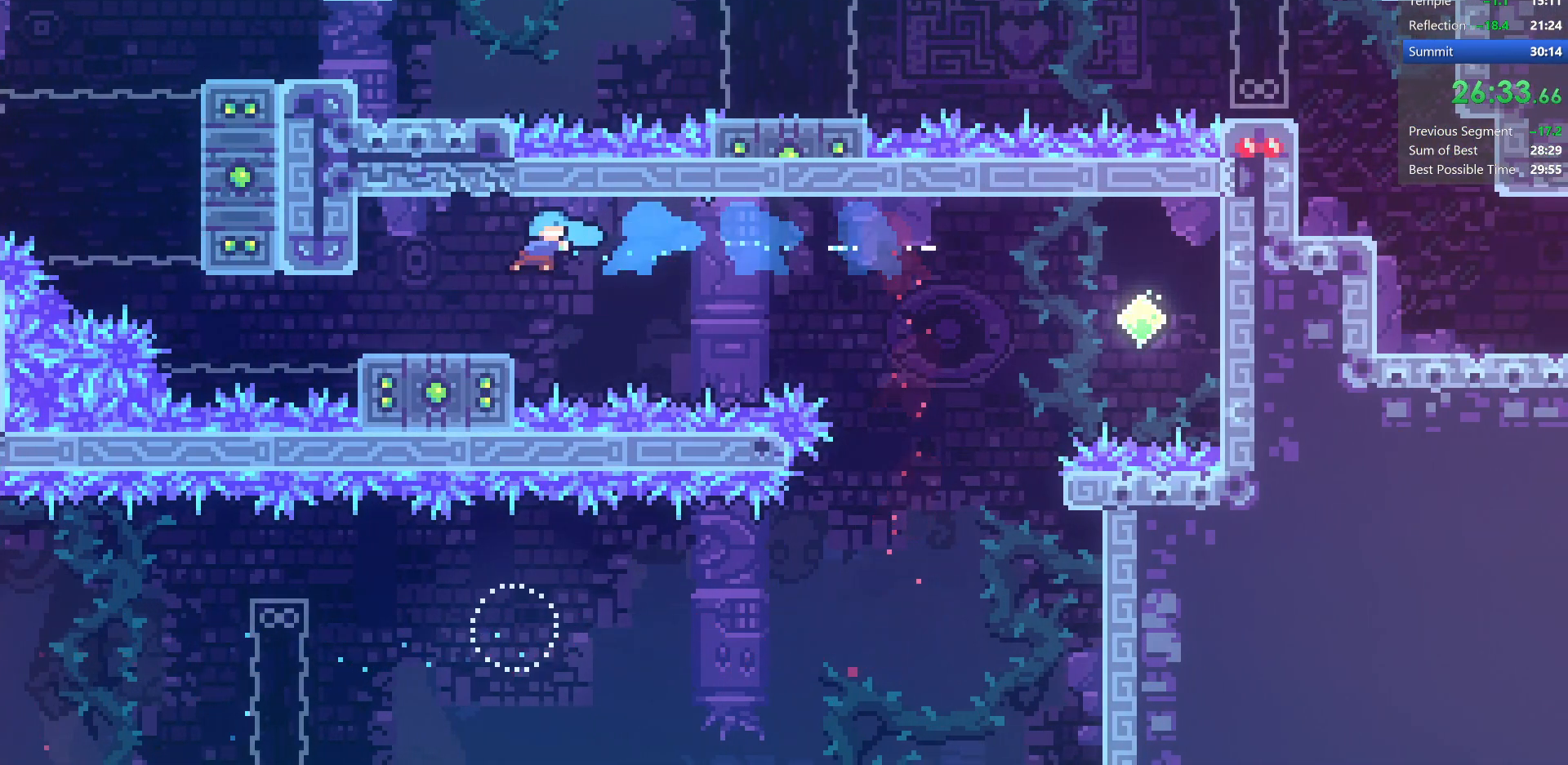
{"keys": ["down", "left", "right"], "events": [[483, "down", "down"], [483, "left", "down"]]}
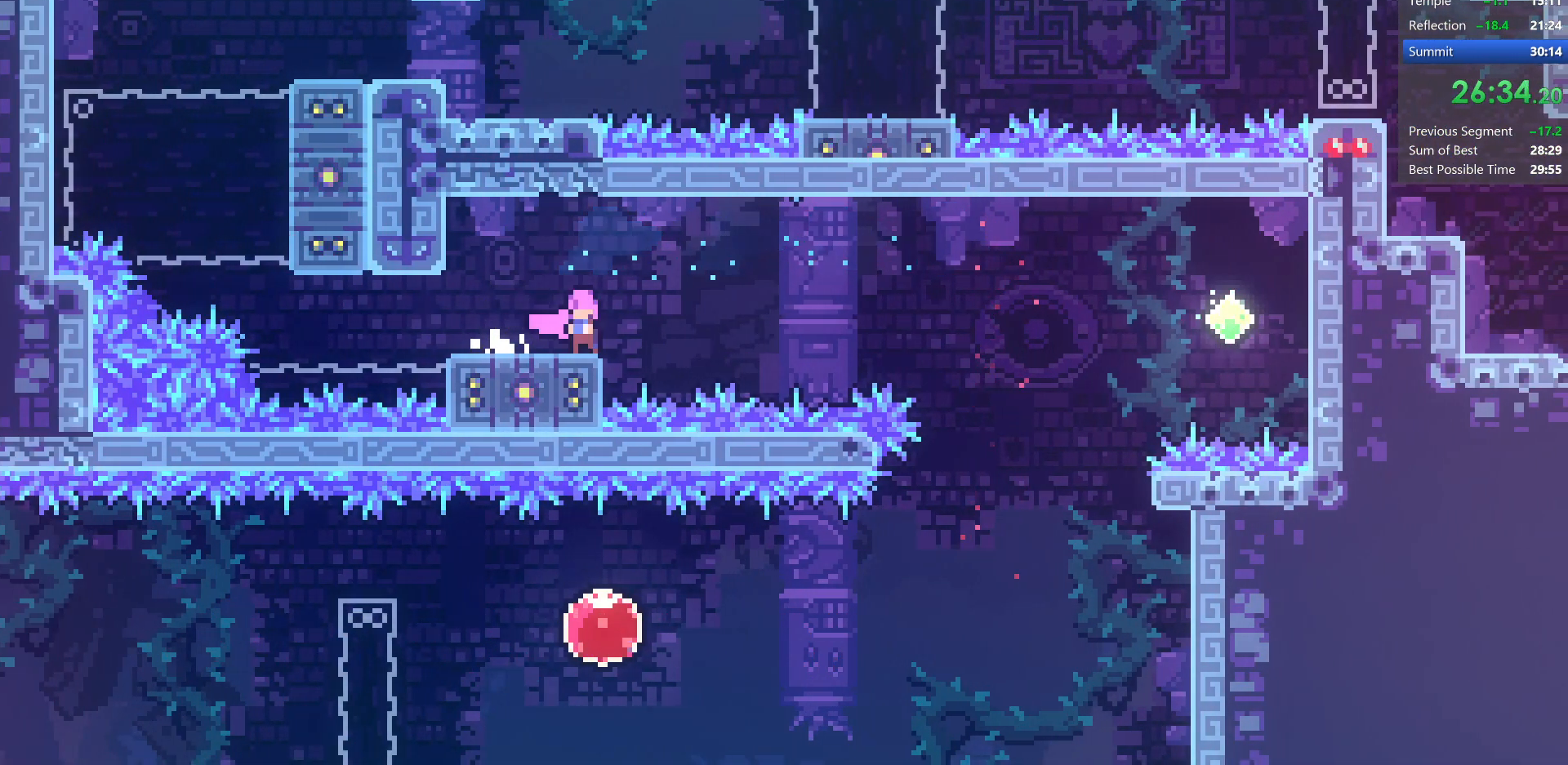
{"keys": ["dash", "jump", "up"], "events": [[33, "dash", "down"], [33, "right", "up"], [200, "down", "up"], [233, "dash", "up"], [233, "jump", "down"], [283, "up", "down"], [317, "left", "up"], [400, "dash", "down"]]}
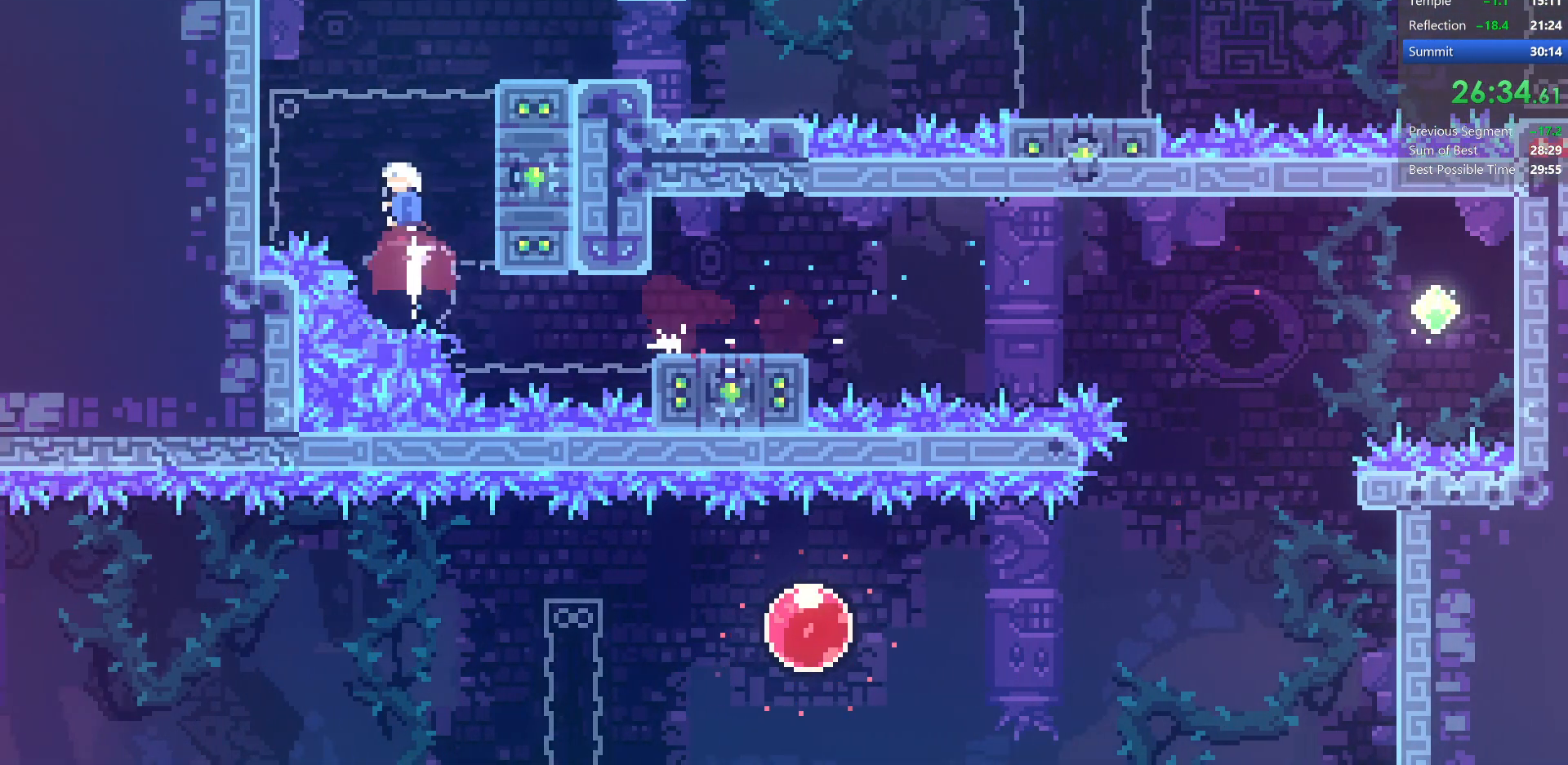
{"keys": ["jump", "right"], "events": [[83, "right", "down"], [83, "up", "up"], [150, "dash", "up"], [150, "jump", "up"], [200, "down", "down"], [233, "dash", "down"], [400, "dash", "up"], [400, "jump", "down"], [450, "down", "up"]]}
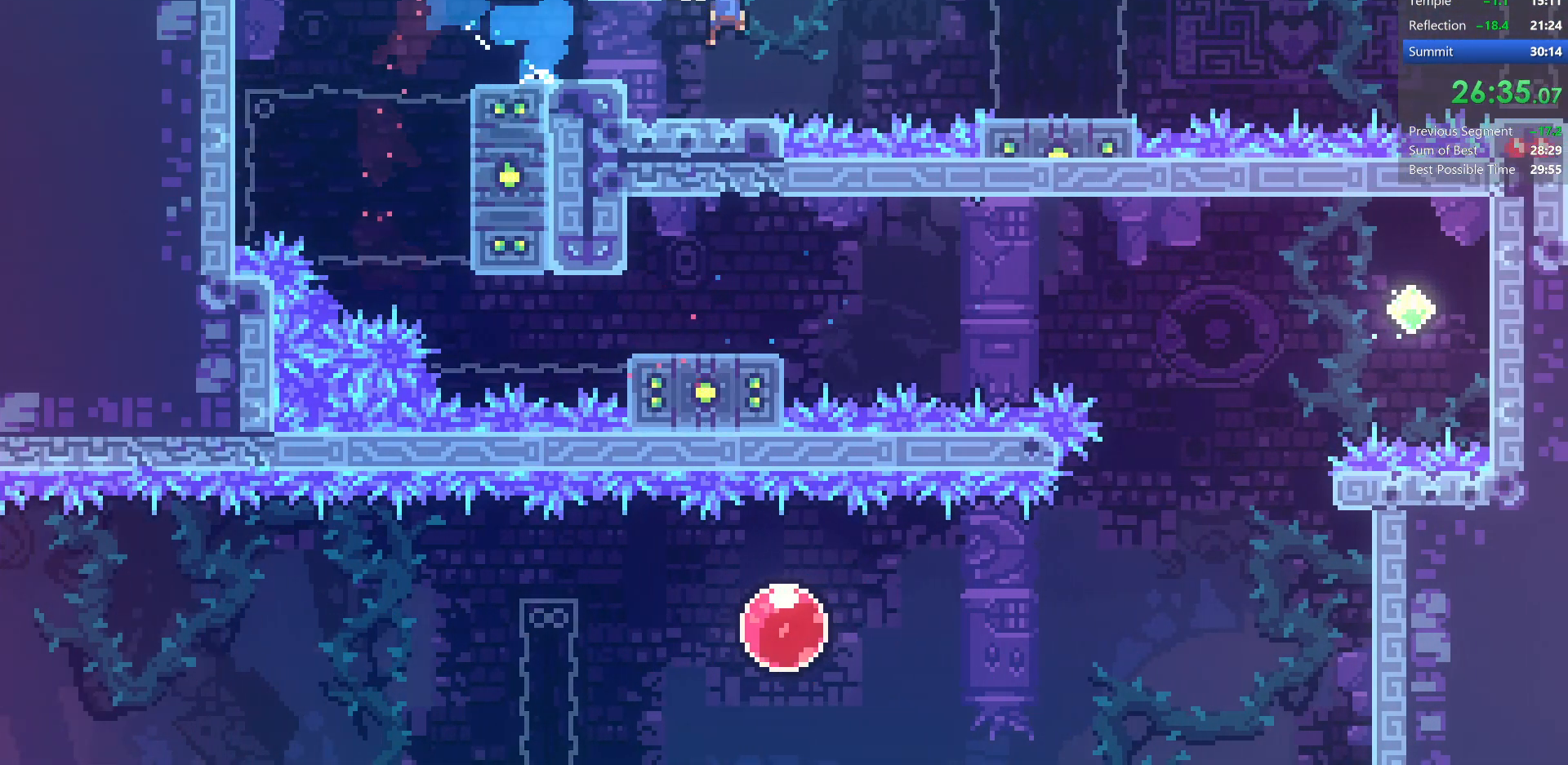
{"keys": ["jump", "right"], "events": [[117, "down", "down"], [150, "dash", "down"], [167, "jump", "up"], [367, "dash", "up"], [367, "down", "up"], [367, "jump", "down"]]}
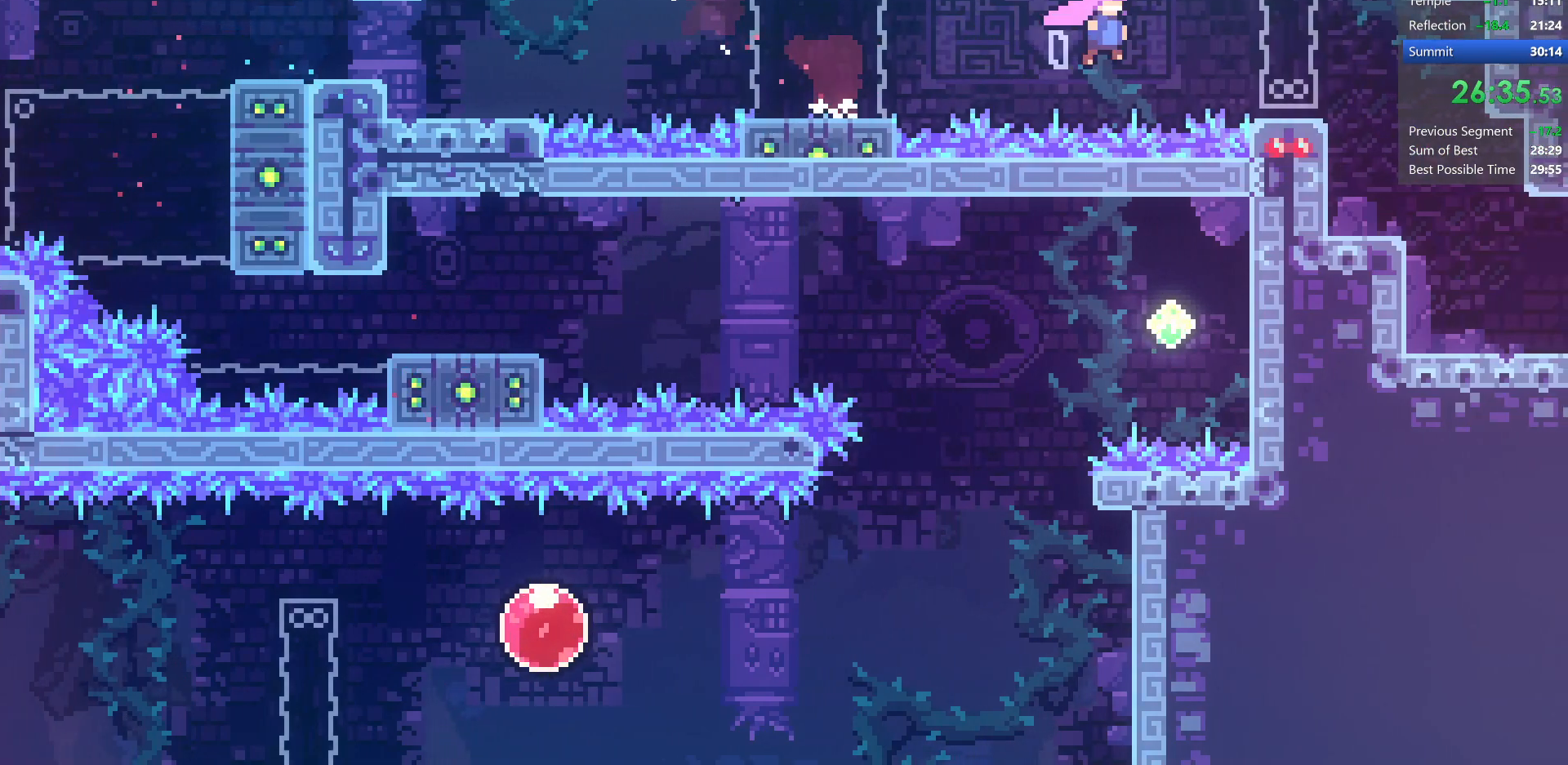
{"keys": ["dash", "down", "right"], "events": [[67, "down", "down"], [150, "dash", "down"], [233, "jump", "up"], [300, "dash", "up"], [367, "dash", "down"]]}
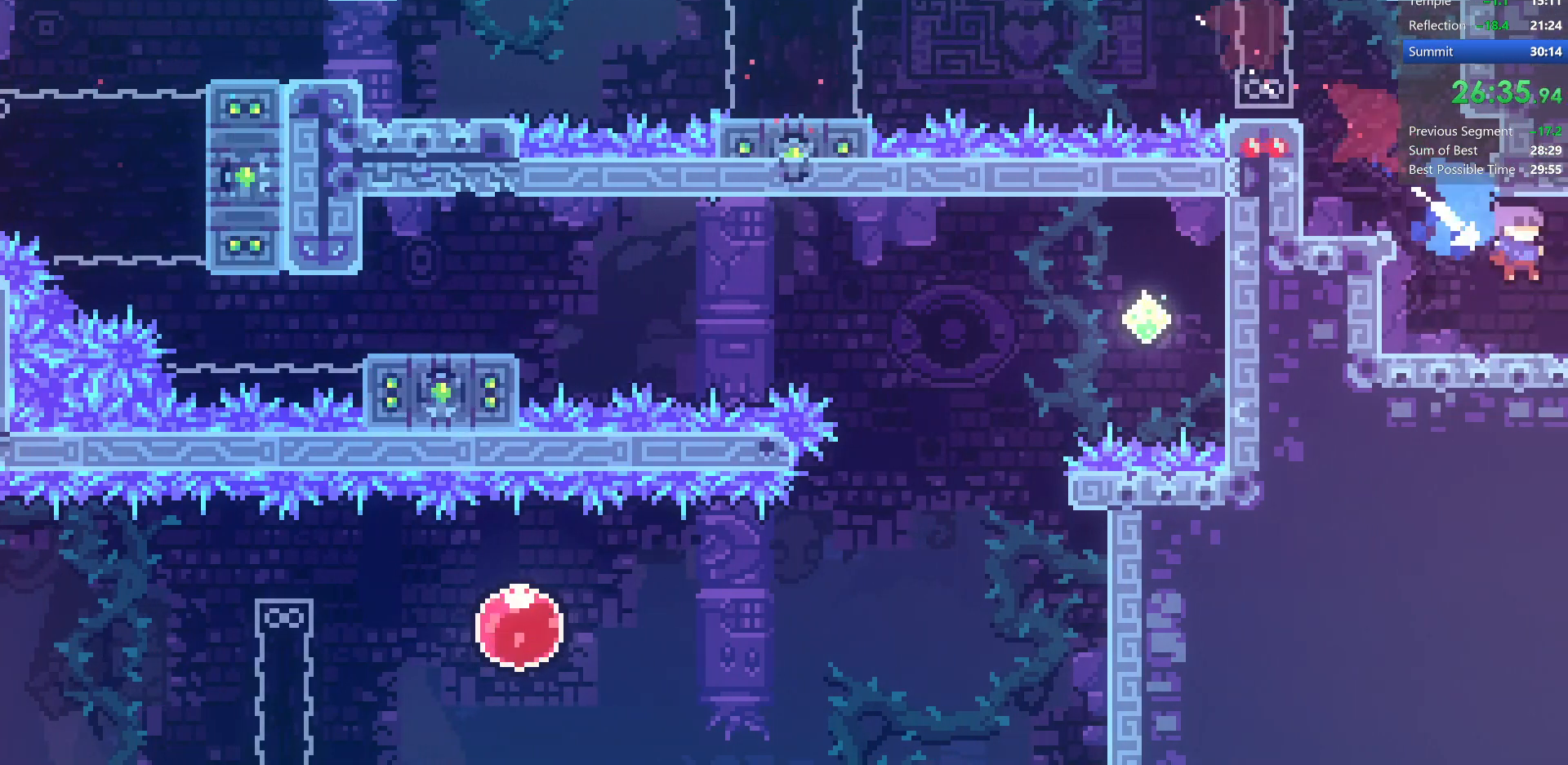
{"keys": ["down", "right"], "events": [[133, "dash", "up"]]}
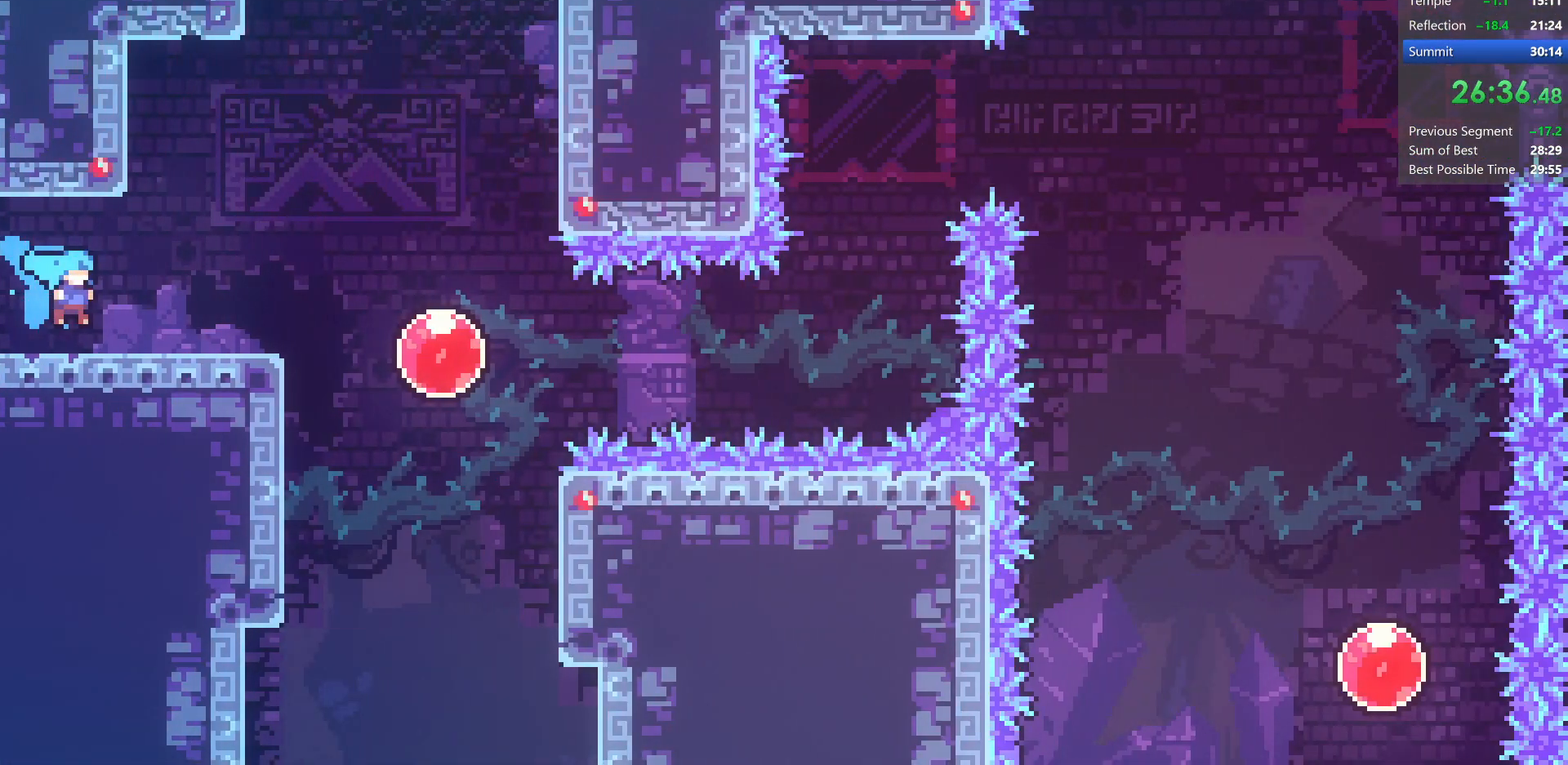
{"keys": ["right"], "events": [[333, "dash", "down"], [483, "dash", "up"], [483, "down", "up"]]}
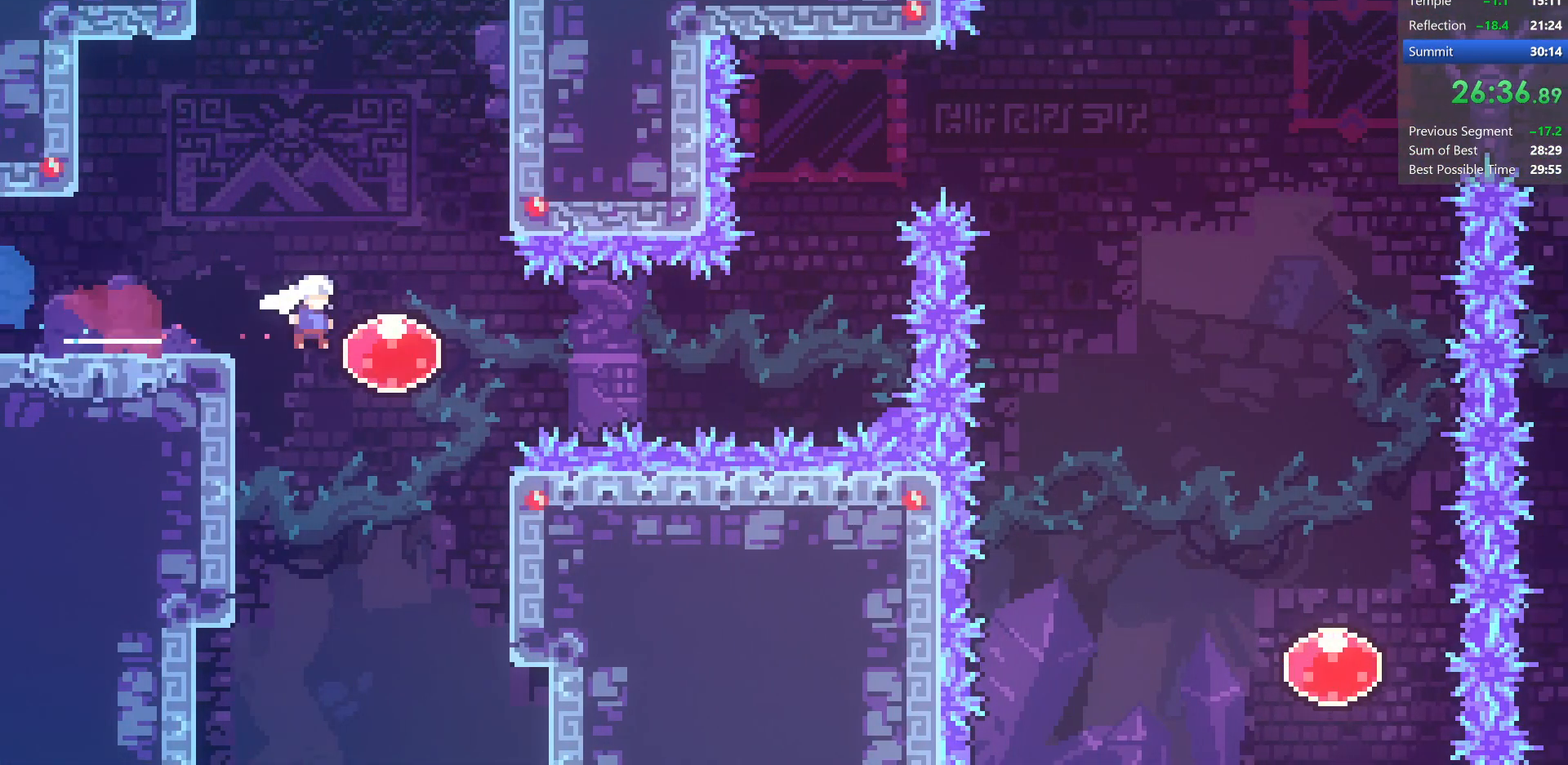
{"keys": ["dash", "up"], "events": [[67, "dash", "down"], [300, "dash", "up"], [333, "up", "down"], [367, "right", "up"], [483, "dash", "down"]]}
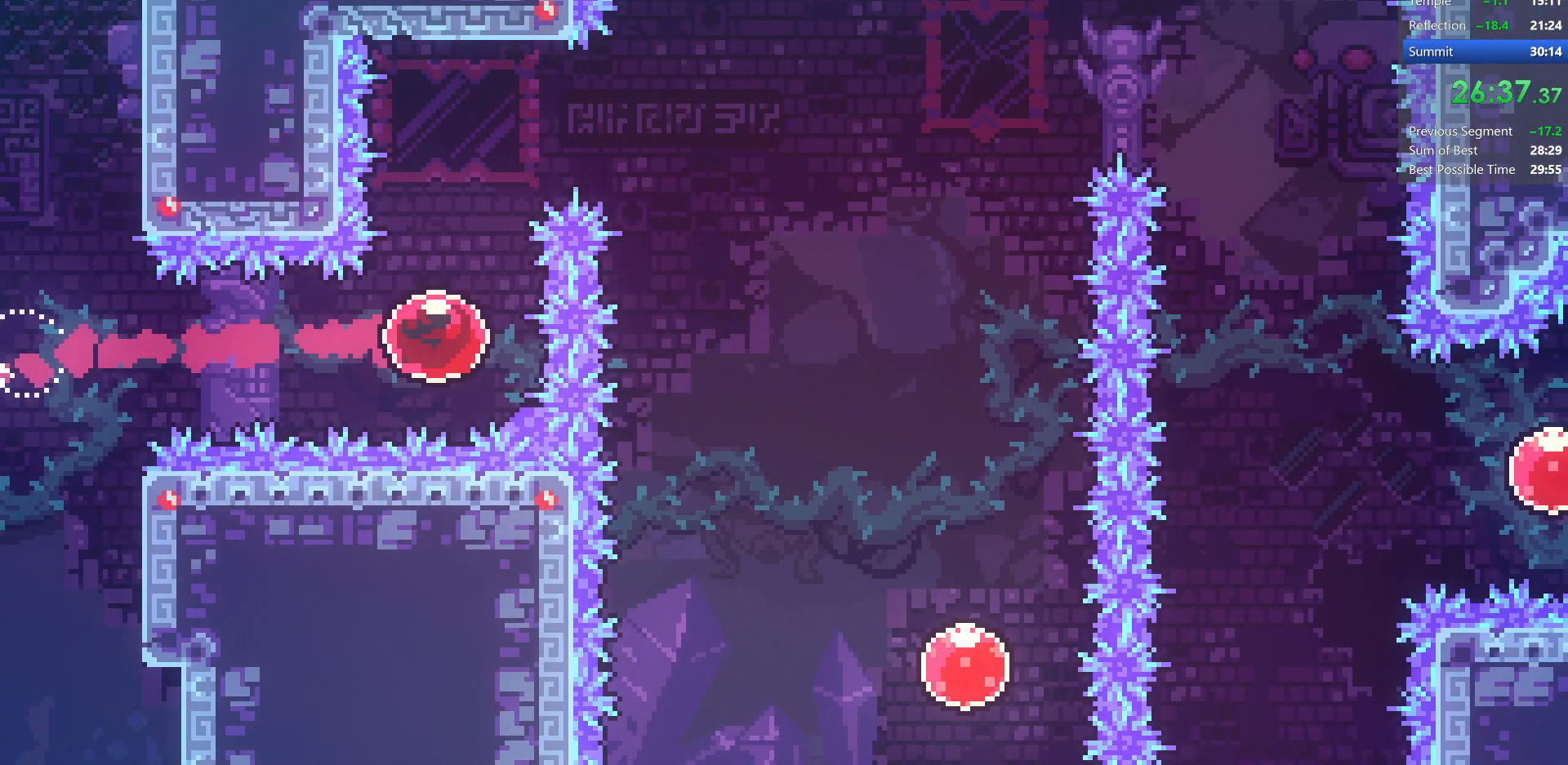
{"keys": ["down"], "events": [[117, "right", "down"], [150, "dash", "up"], [150, "up", "up"], [233, "dash", "down"], [350, "dash", "up"], [350, "down", "down"], [417, "right", "up"]]}
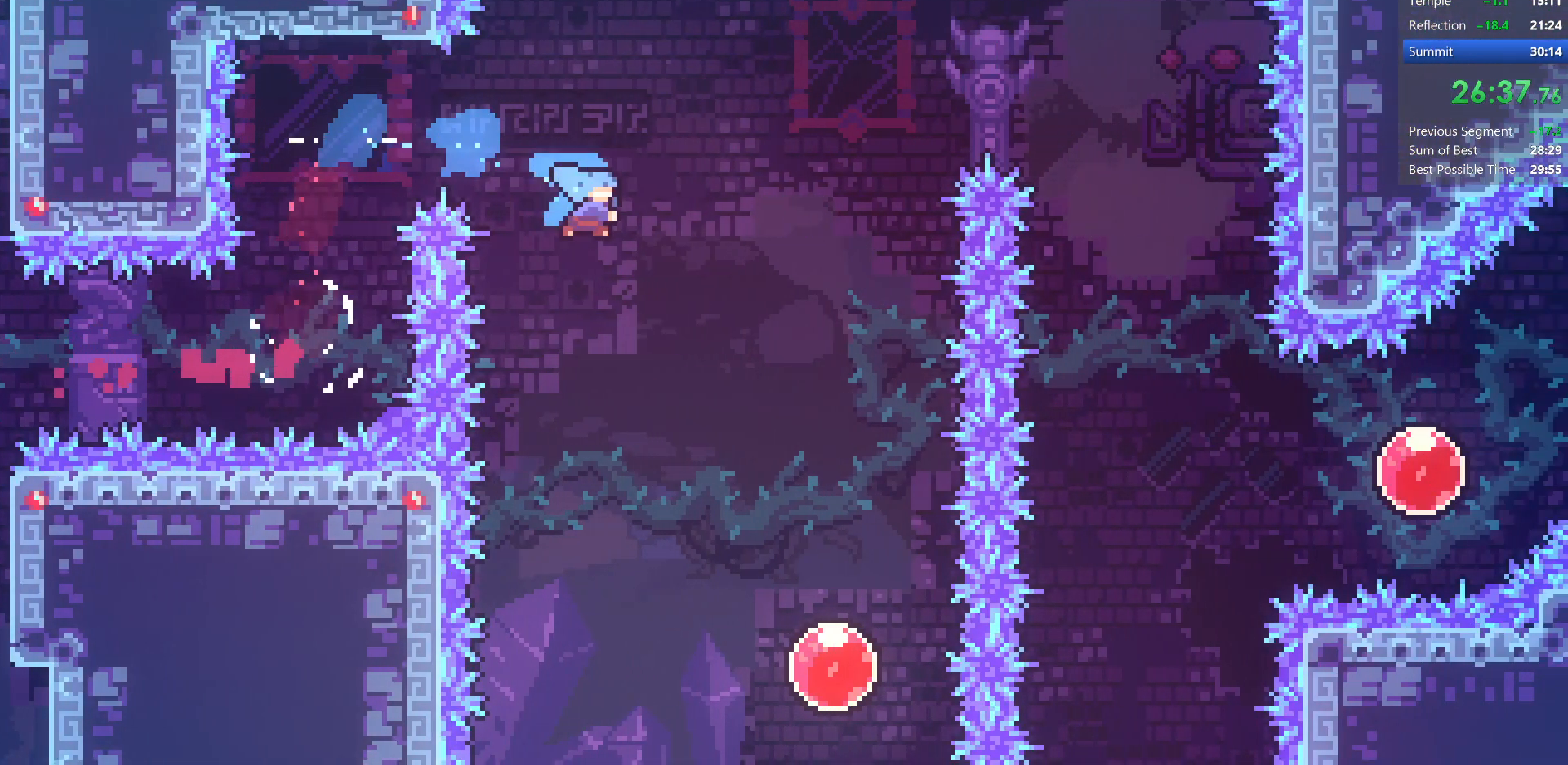
{"keys": ["dash", "up"], "events": [[100, "right", "down"], [300, "down", "up"], [400, "right", "up"], [400, "up", "down"], [450, "dash", "down"]]}
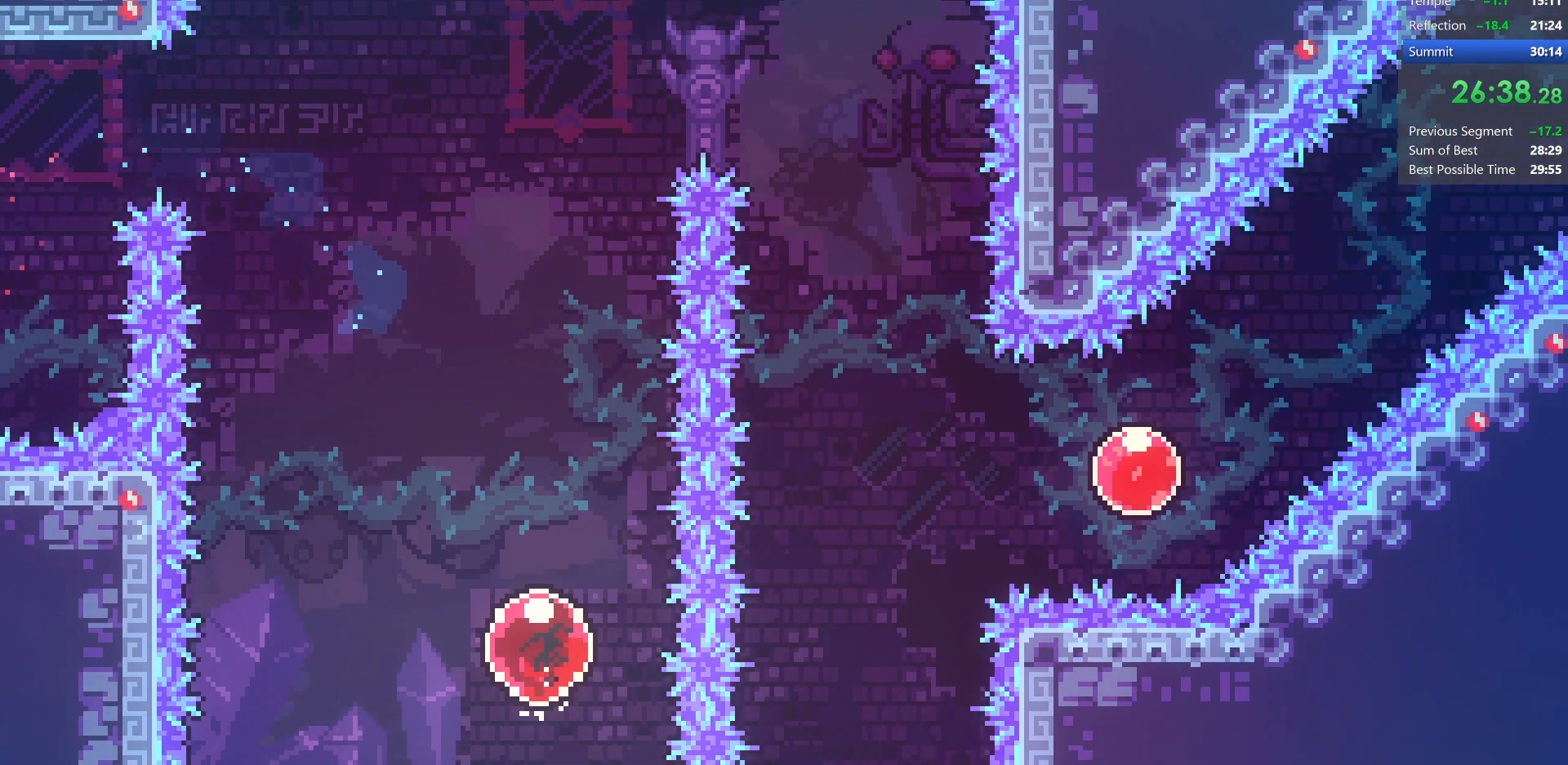
{"keys": ["right"], "events": [[150, "dash", "up"], [167, "up", "up"], [400, "right", "down"]]}
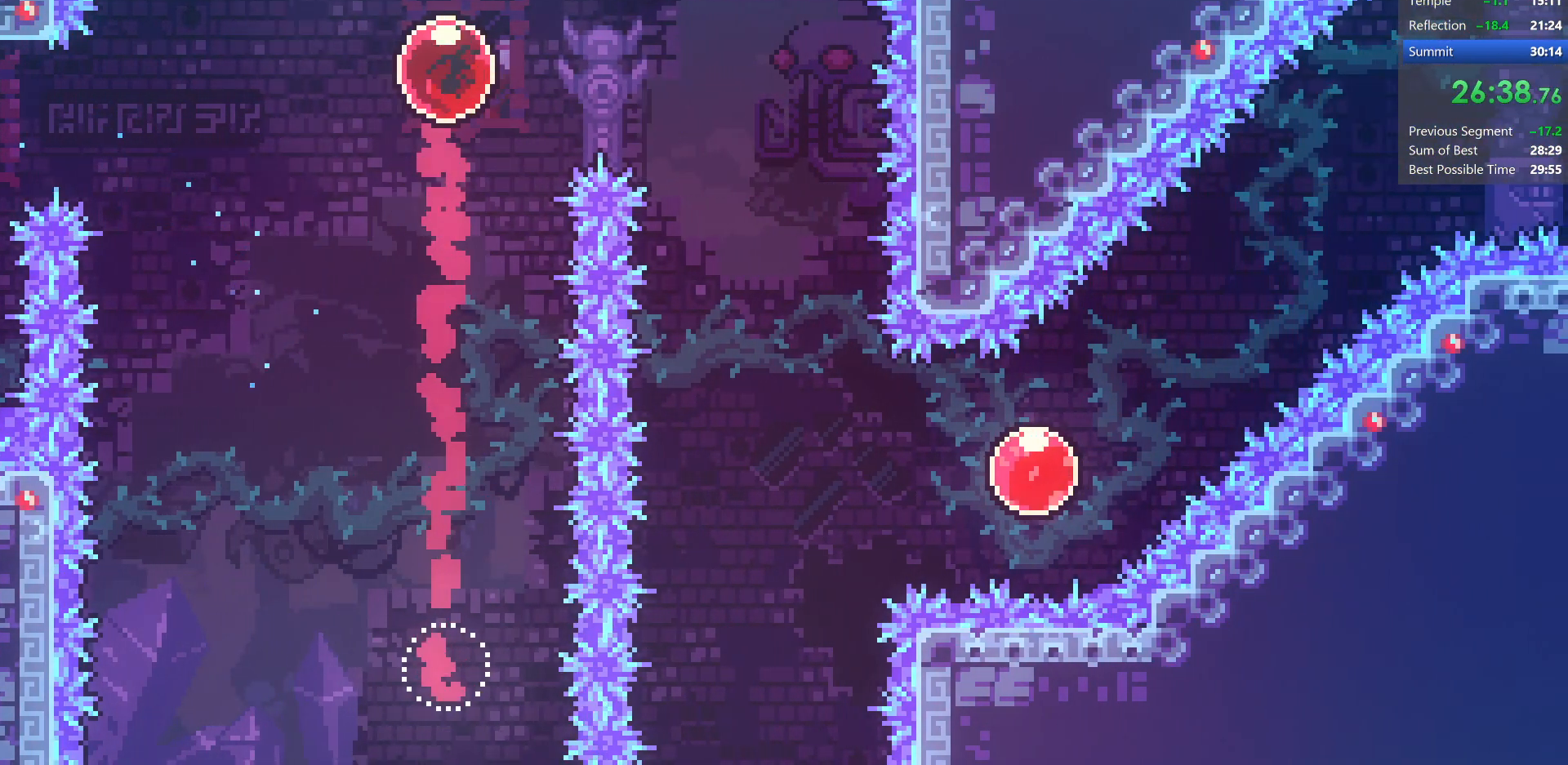
{"keys": ["down", "right"], "events": [[33, "dash", "down"], [150, "down", "down"], [167, "right", "up"], [200, "dash", "up"], [500, "right", "down"]]}
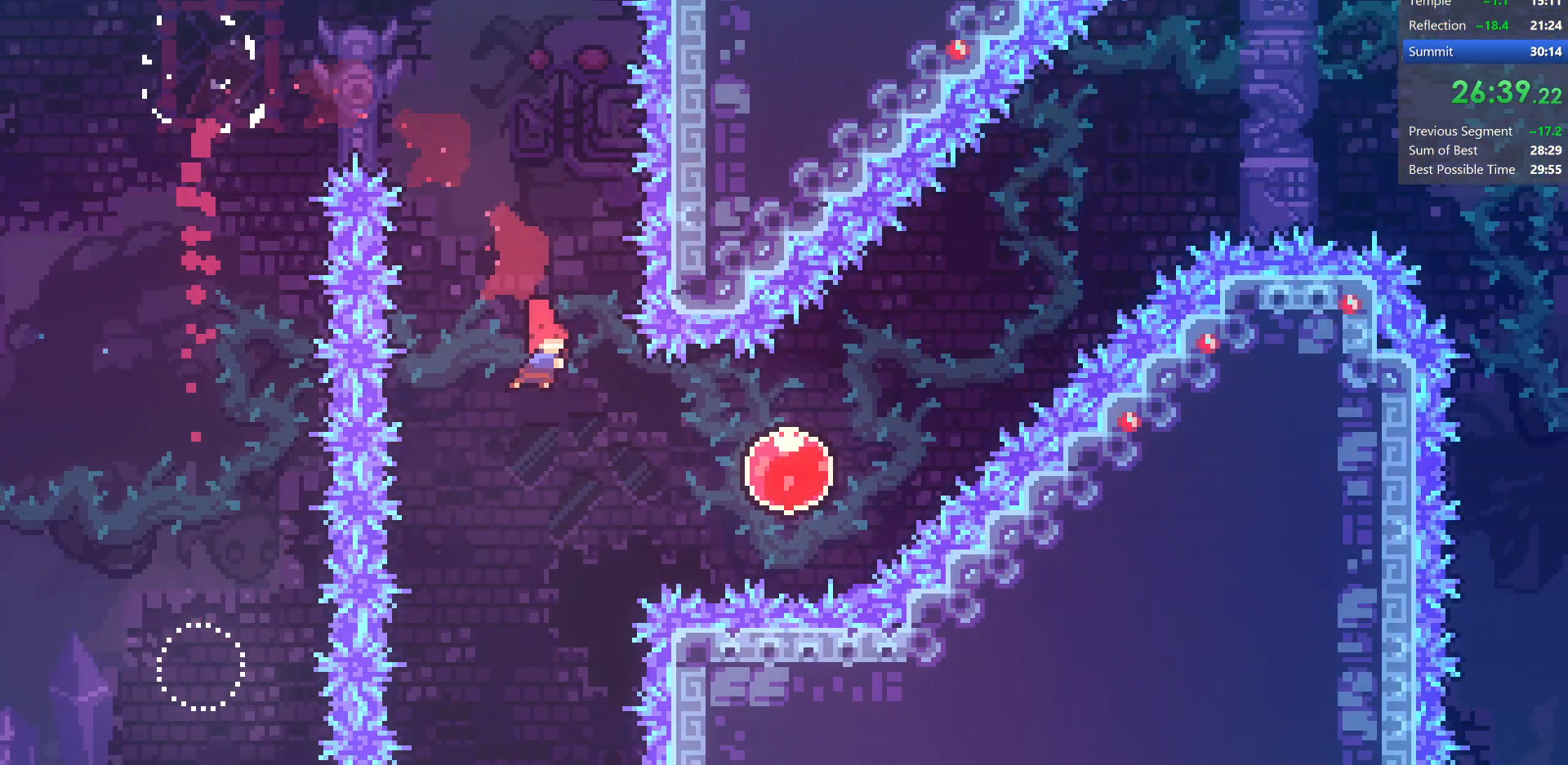
{"keys": ["dash", "right", "up"], "events": [[33, "down", "up"], [117, "dash", "down"], [283, "dash", "up"], [283, "up", "down"], [333, "dash", "down"]]}
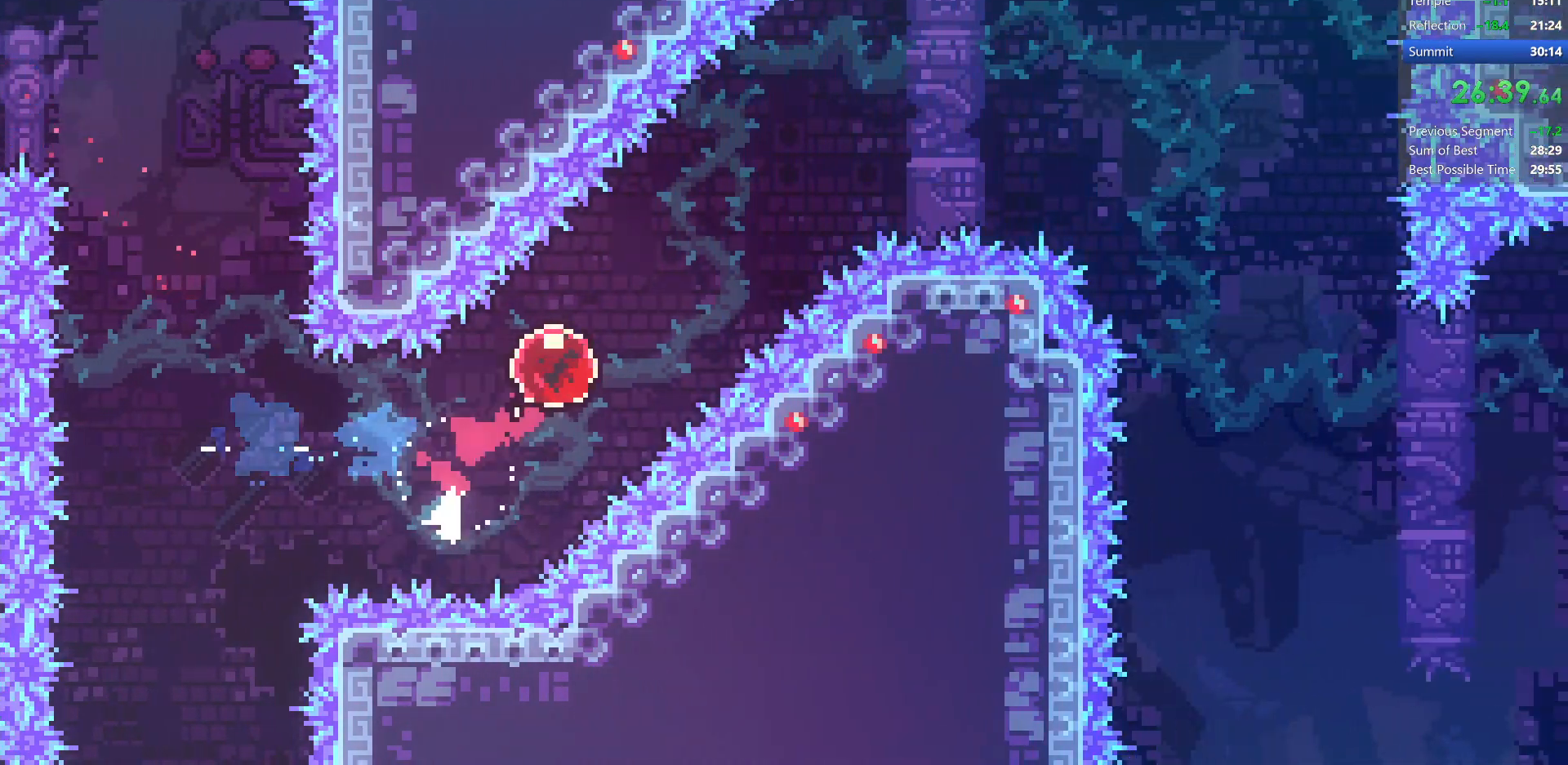
{"keys": ["dash", "down", "right"], "events": [[33, "dash", "up"], [50, "up", "up"], [333, "dash", "down"], [483, "down", "down"]]}
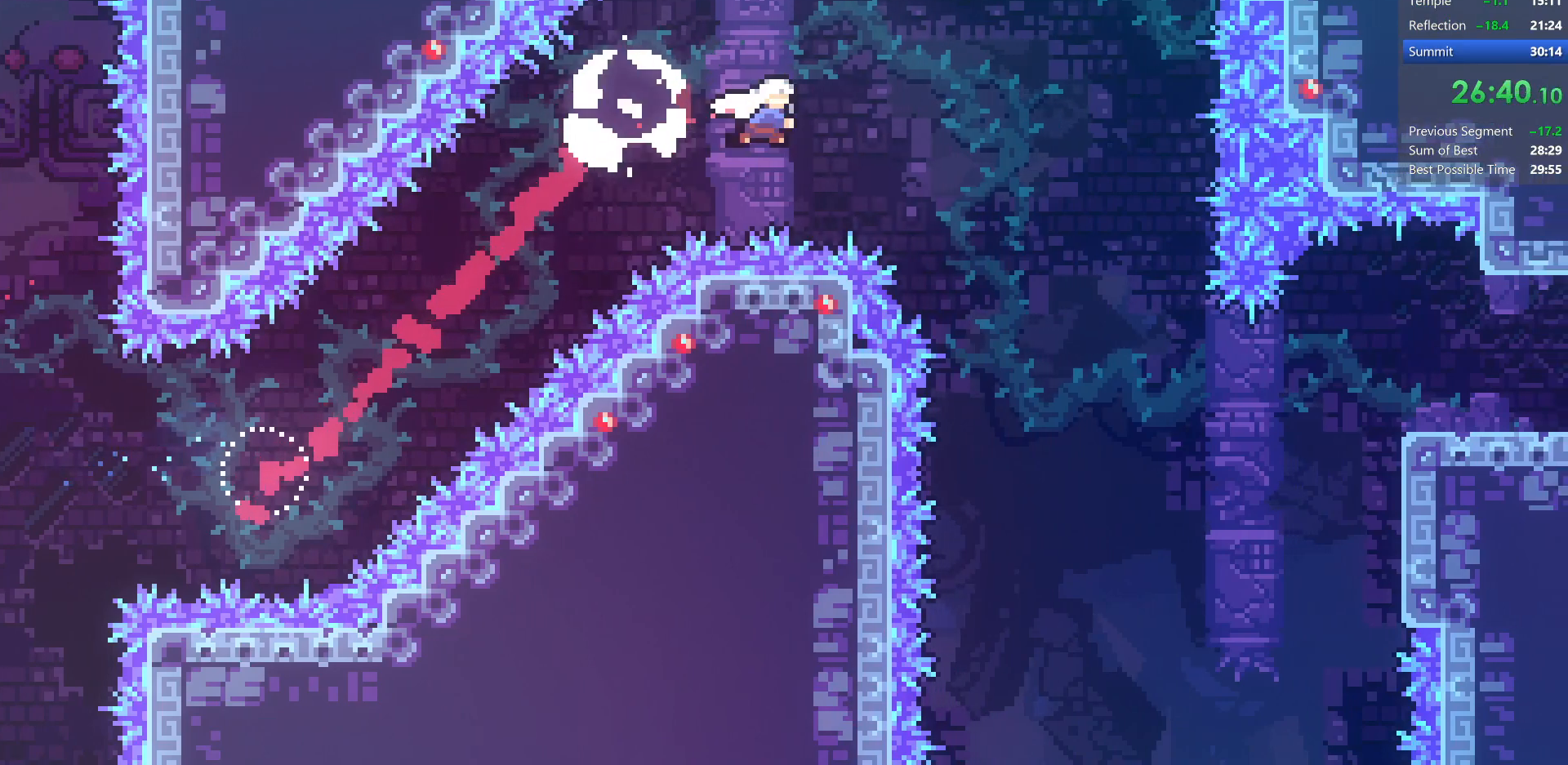
{"keys": ["dash", "right"], "events": [[50, "dash", "up"], [217, "down", "up"], [417, "dash", "down"]]}
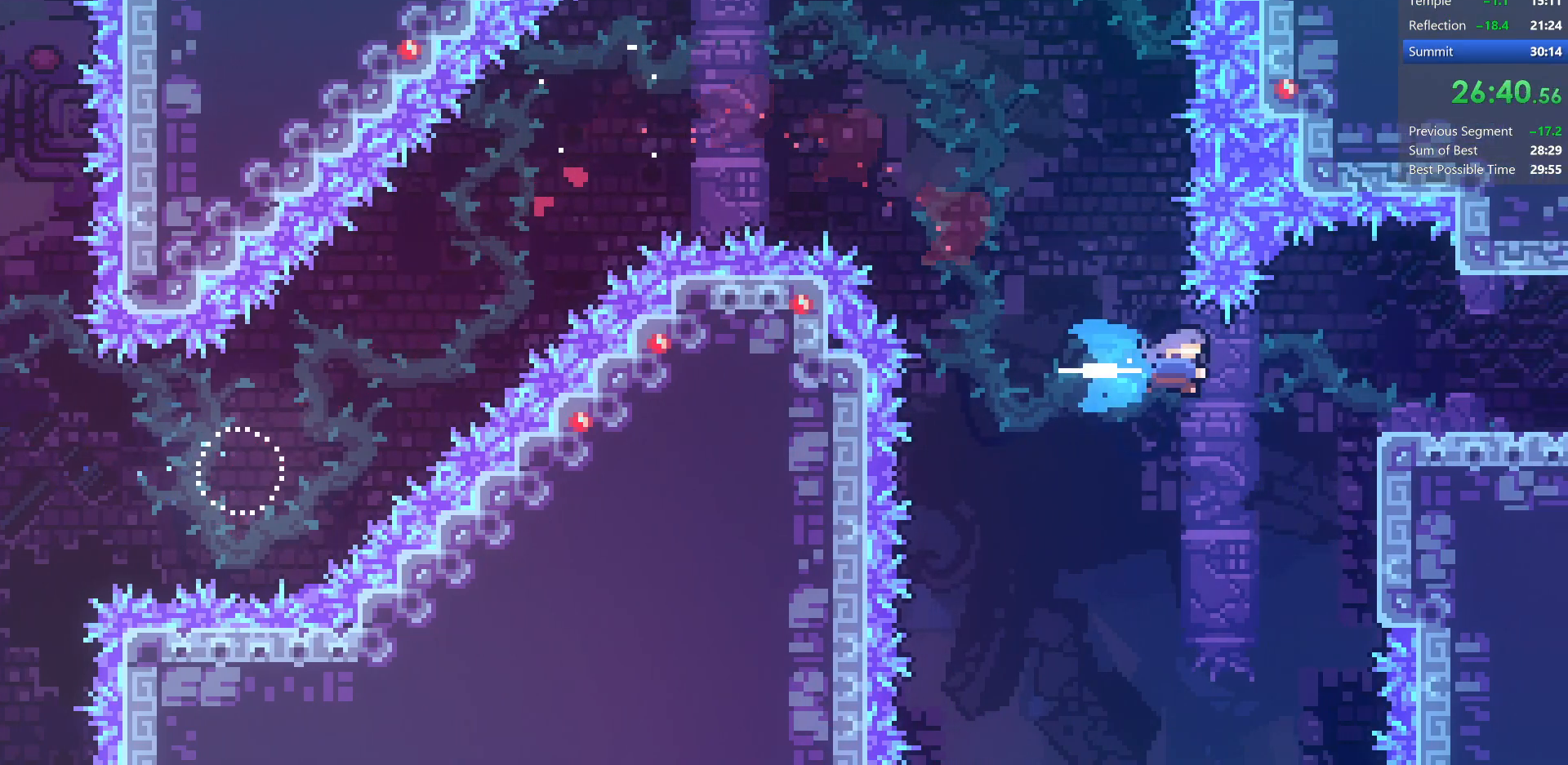
{"keys": ["right"], "events": [[167, "dash", "up"]]}
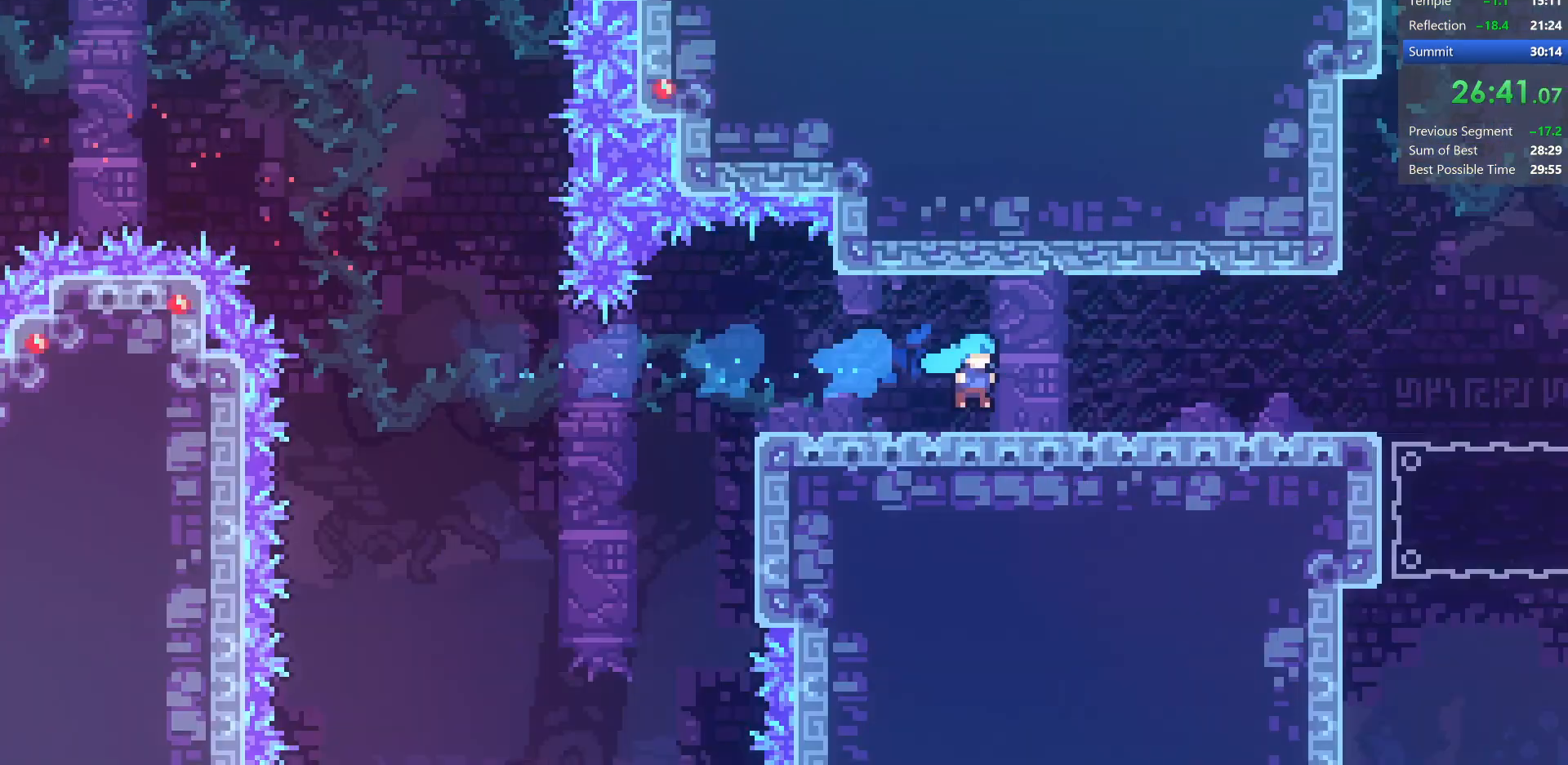
{"keys": ["right"], "events": []}
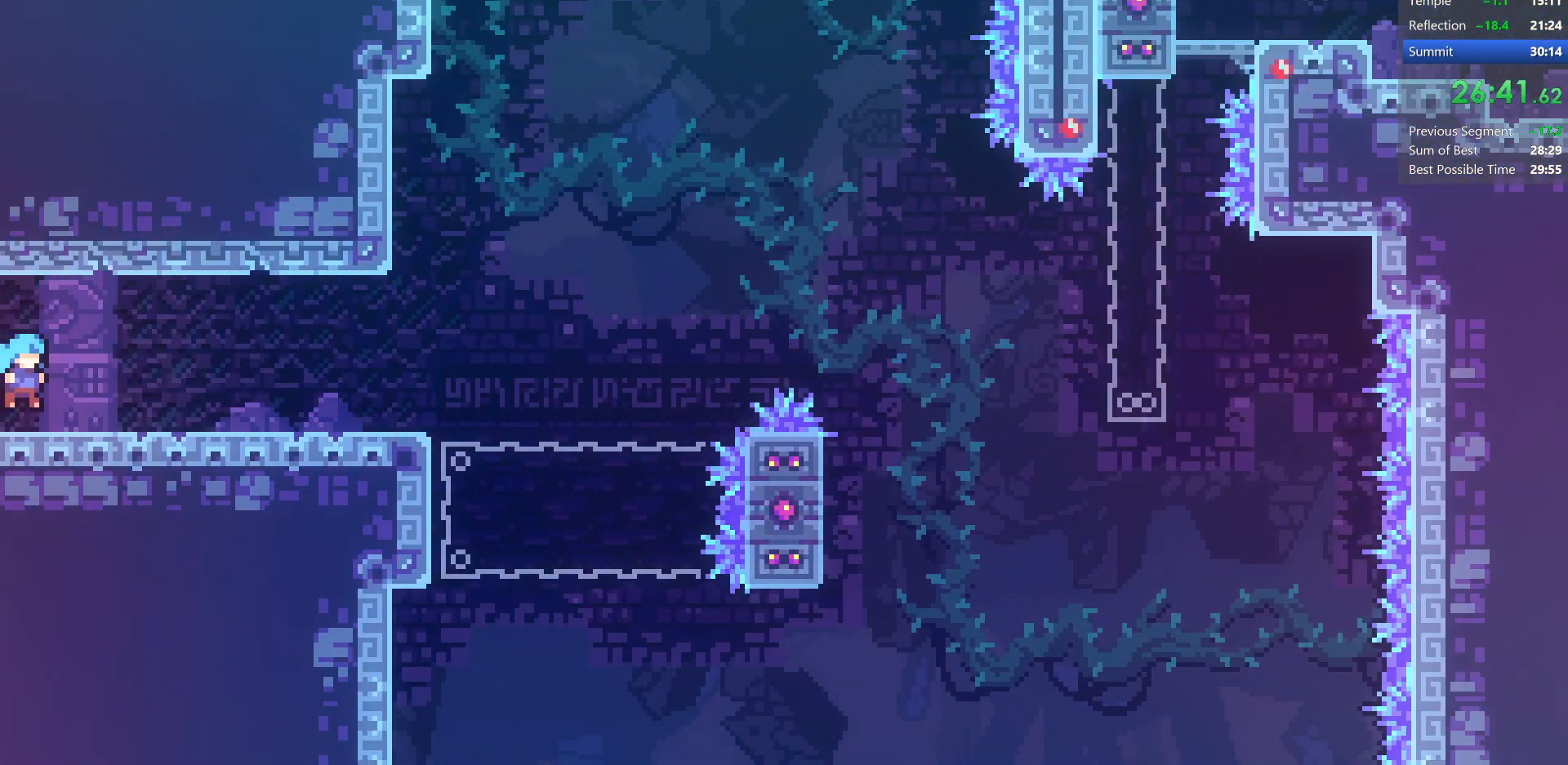
{"keys": ["jump", "right"], "events": [[167, "demo", "down"], [350, "demo", "up"], [400, "jump", "down"]]}
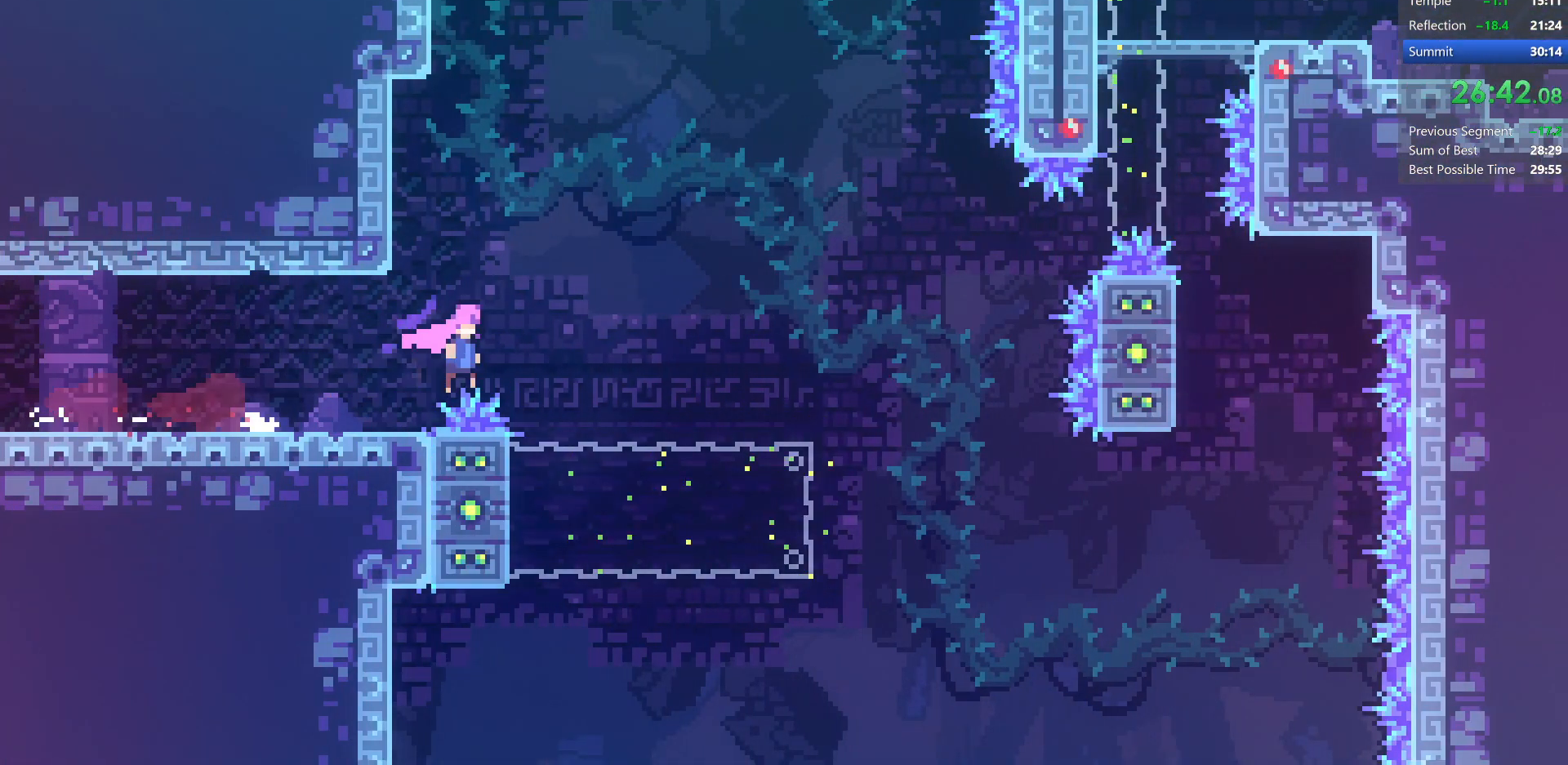
{"keys": ["demo", "jump", "right", "up"], "events": [[233, "up", "down"], [367, "demo", "down"]]}
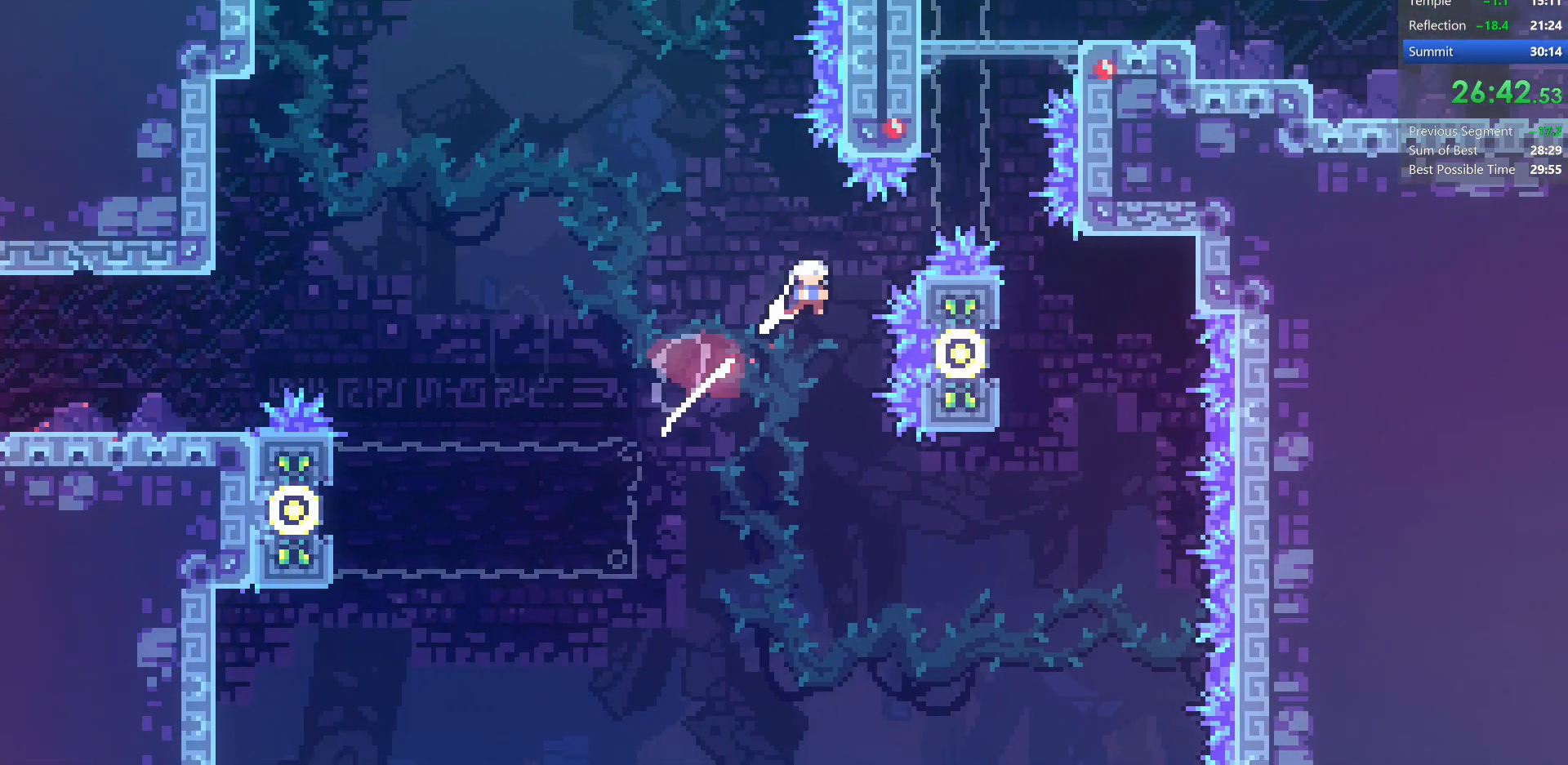
{"keys": ["right"], "events": [[67, "demo", "up"], [150, "left", "down"], [150, "right", "up"], [200, "demo", "down"], [300, "jump", "up"], [333, "right", "down"], [367, "jump", "down"], [417, "demo", "up"], [417, "left", "up"], [417, "up", "up"], [450, "jump", "up"]]}
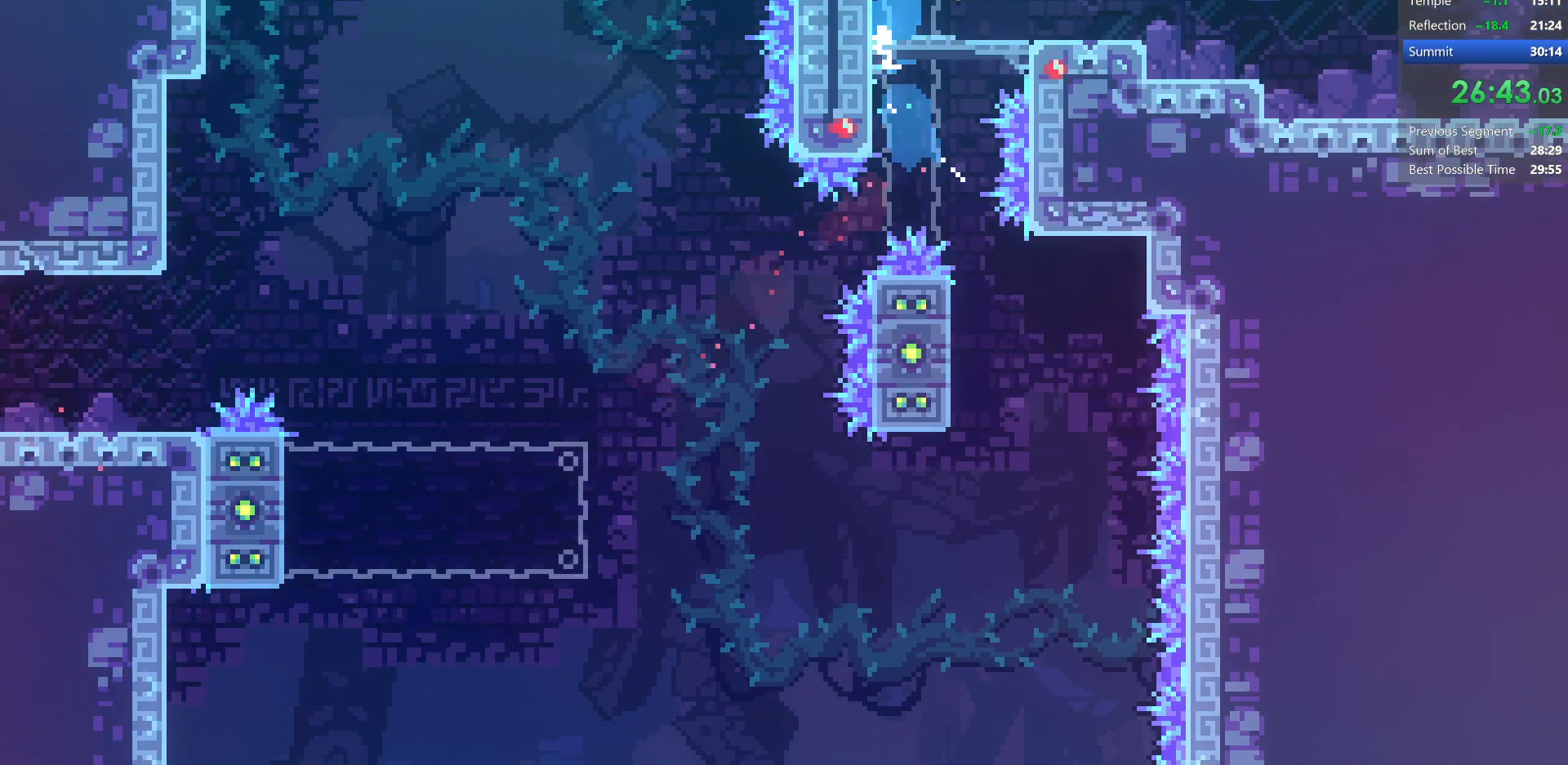
{"keys": ["dash", "down", "right"], "events": [[33, "right", "up"], [150, "right", "down"], [200, "demo", "down"], [233, "jump", "down"], [333, "demo", "up"], [350, "down", "down"], [350, "jump", "up"], [400, "dash", "down"]]}
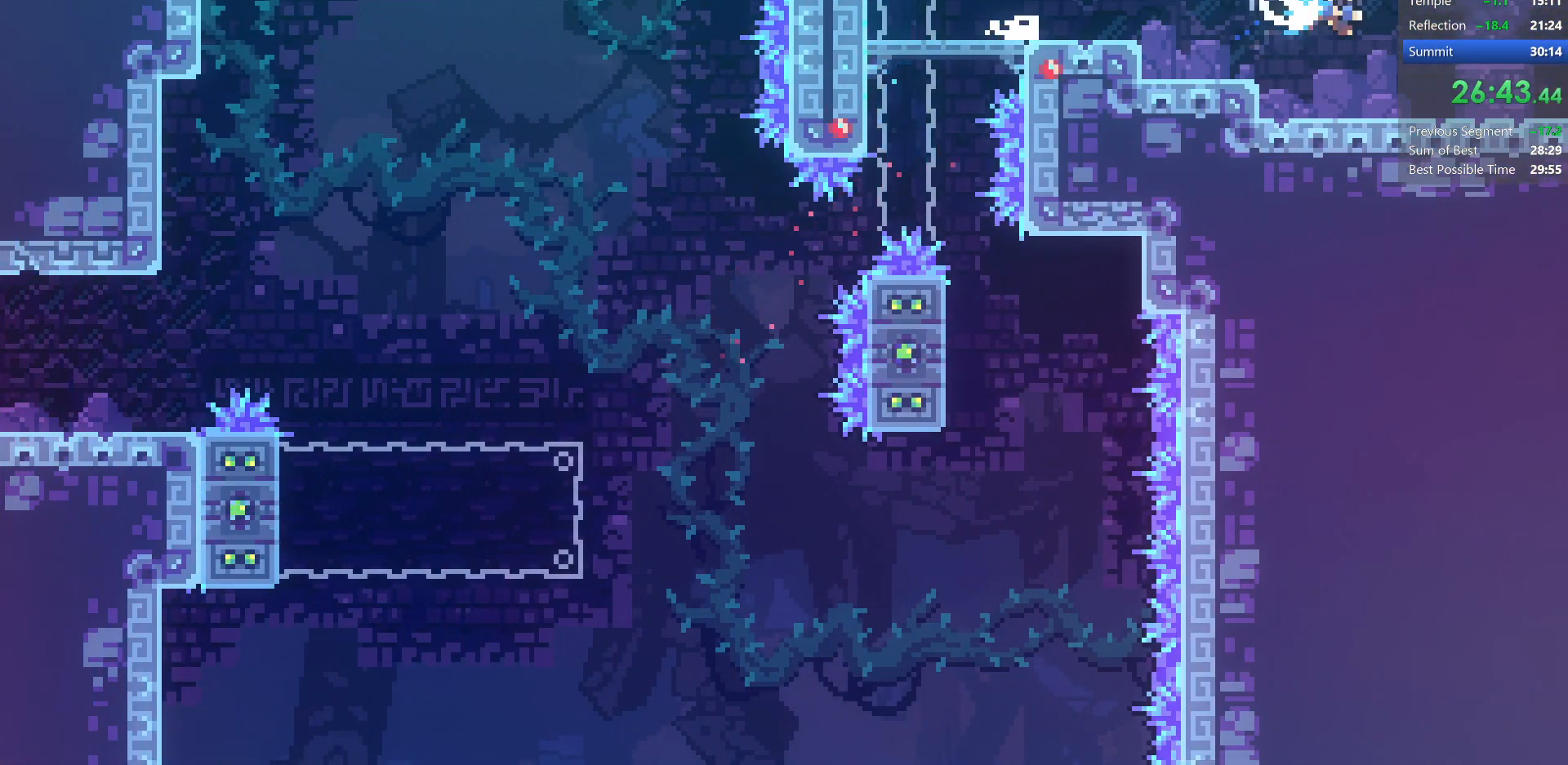
{"keys": ["right"], "events": [[67, "jump", "down"], [100, "dash", "up"], [150, "down", "up"], [200, "jump", "up"]]}
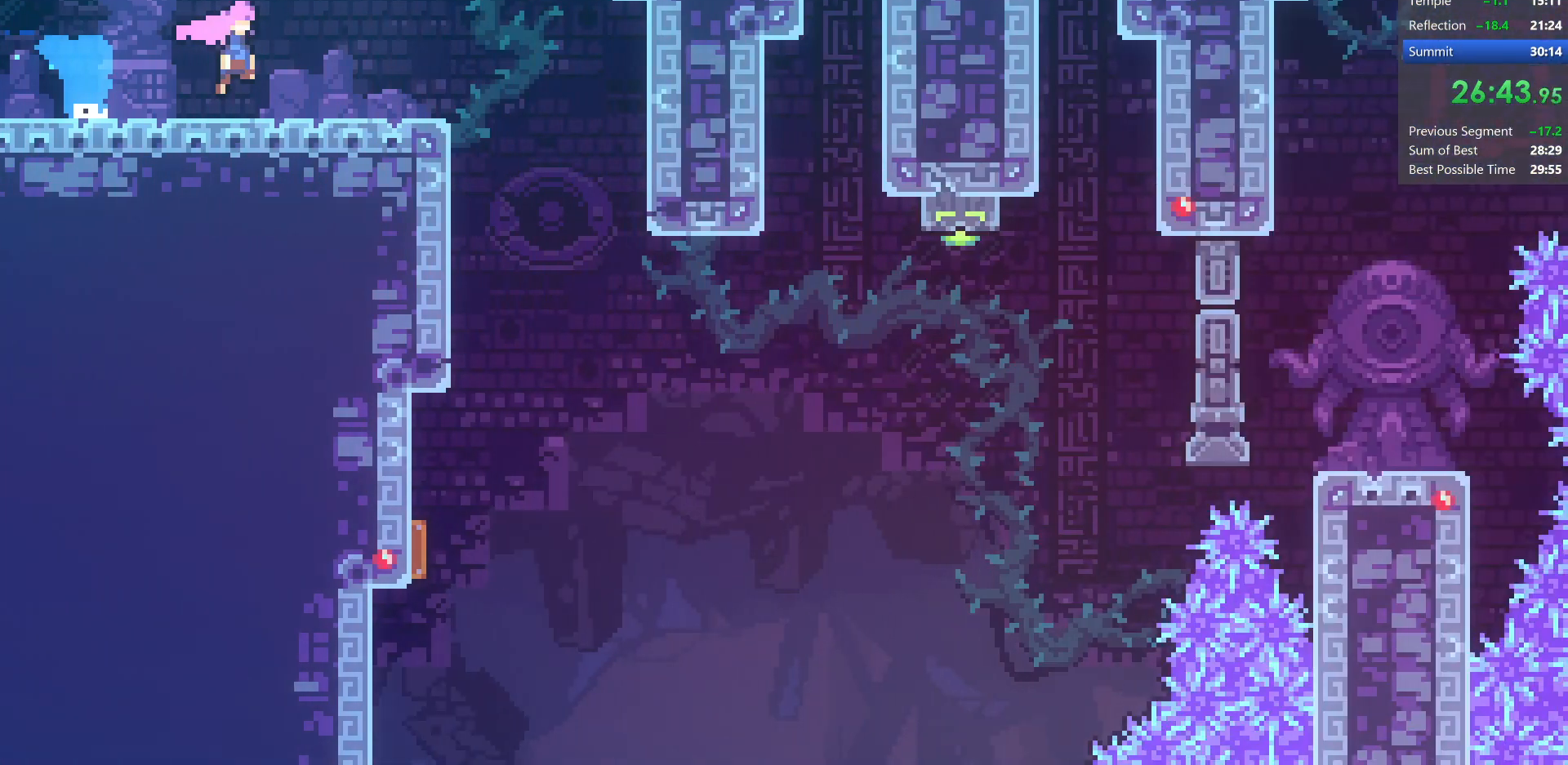
{"keys": ["down", "right"], "events": [[483, "down", "down"]]}
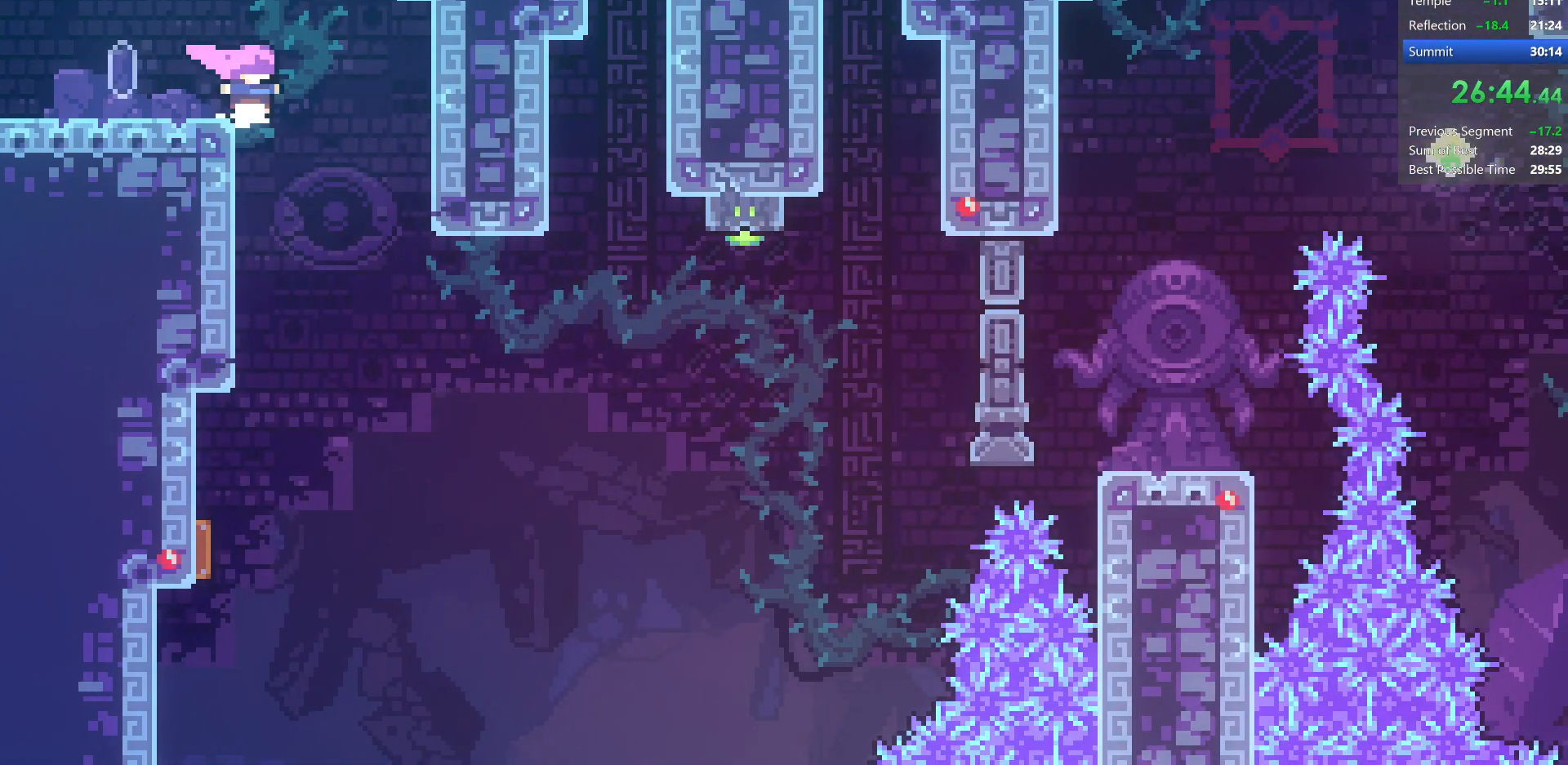
{"keys": ["dash", "right"], "events": [[17, "right", "up"], [283, "down", "up"], [333, "right", "down"], [450, "dash", "down"]]}
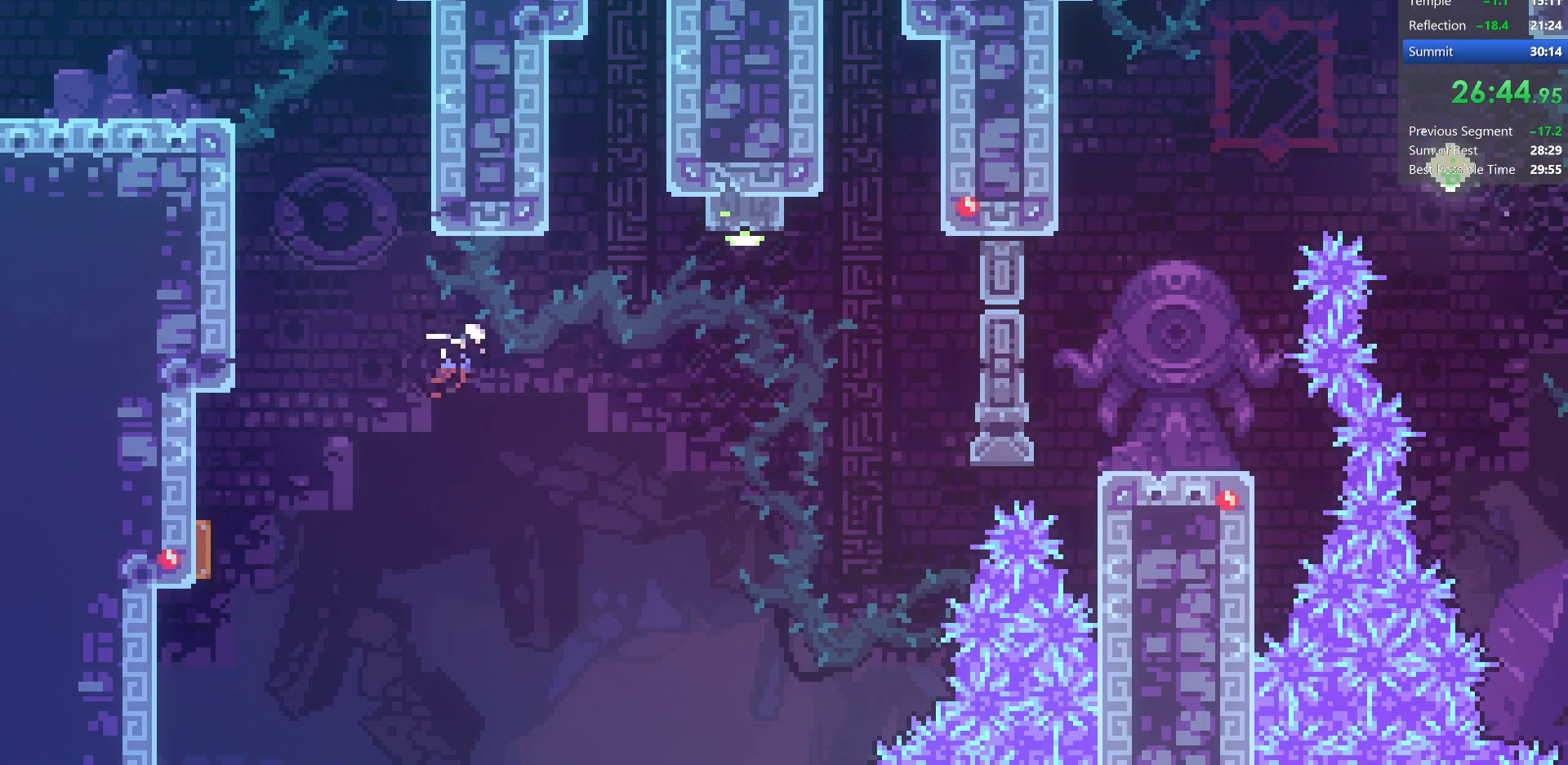
{"keys": ["demo", "grab", "right"], "events": [[150, "dash", "up"], [150, "down", "down"], [283, "down", "up"], [350, "demo", "down"], [417, "grab", "down"]]}
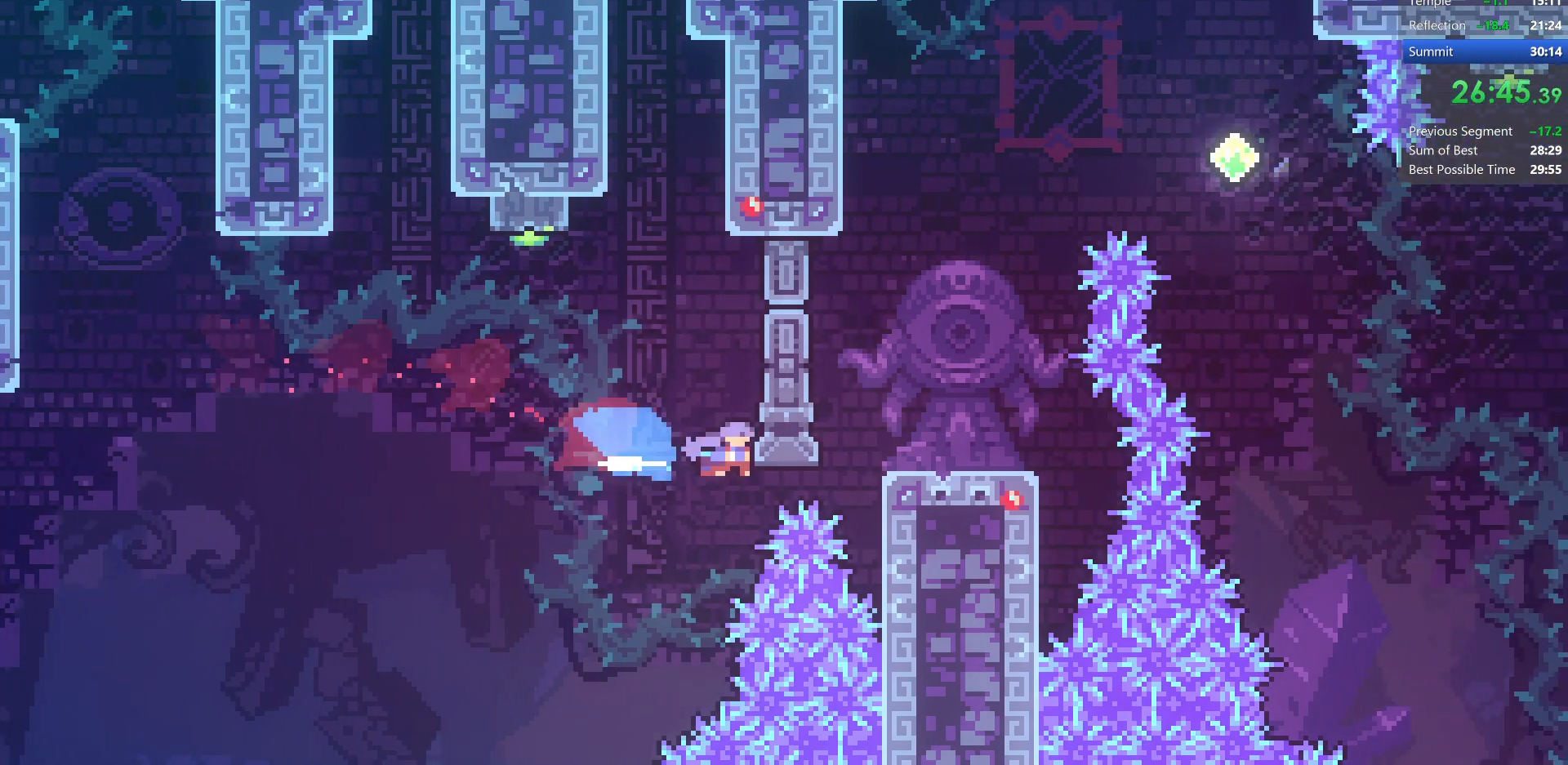
{"keys": [], "events": [[117, "demo", "up"], [167, "jump", "down"], [217, "jump", "up"], [233, "grab", "up"], [500, "right", "up"]]}
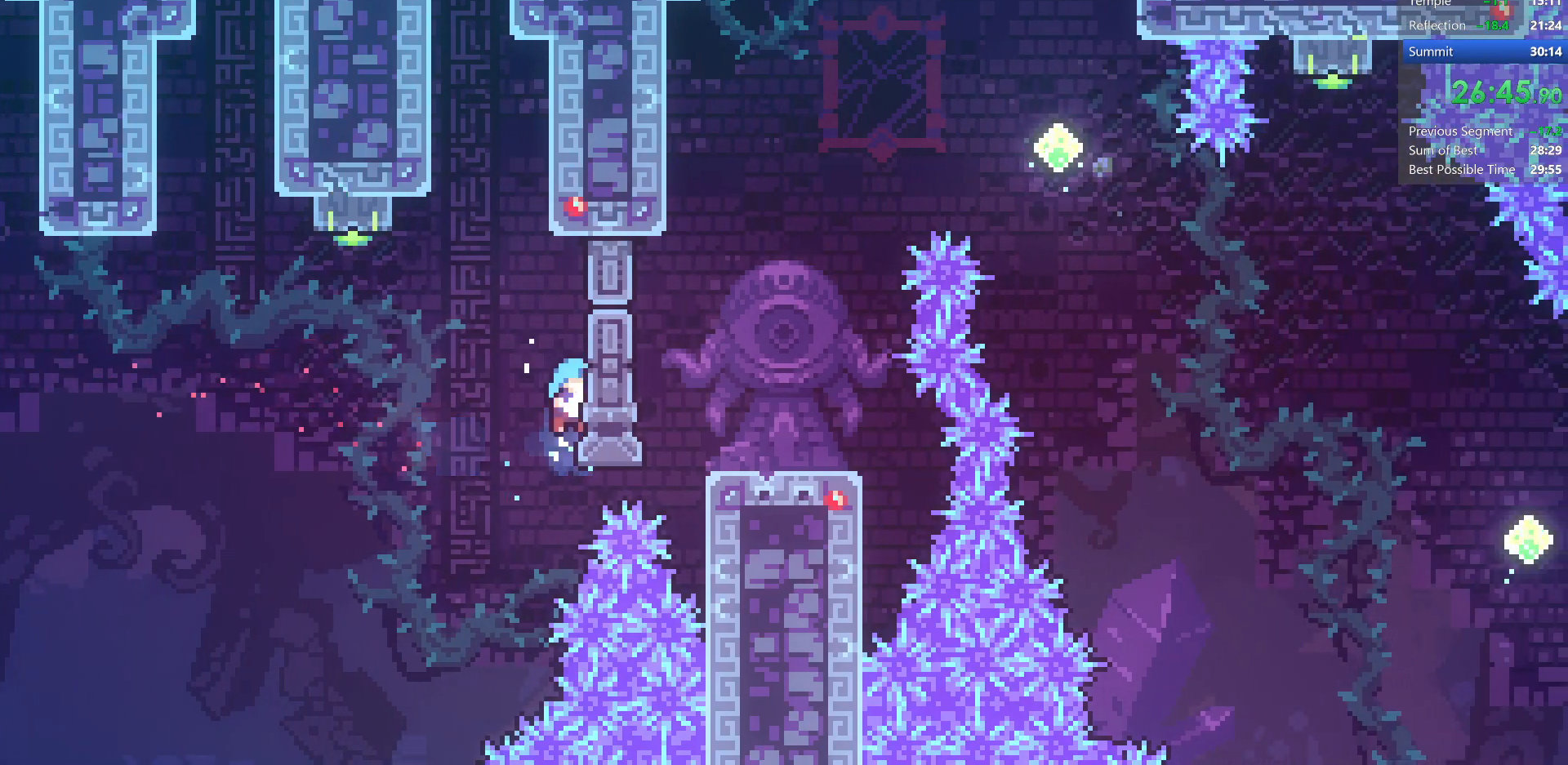
{"keys": ["jump", "right"], "events": [[33, "pause", "down"], [100, "jump", "down"], [117, "pause", "up"], [233, "jump", "up"], [300, "jump", "down"], [300, "right", "down"], [400, "jump", "up"], [483, "jump", "down"]]}